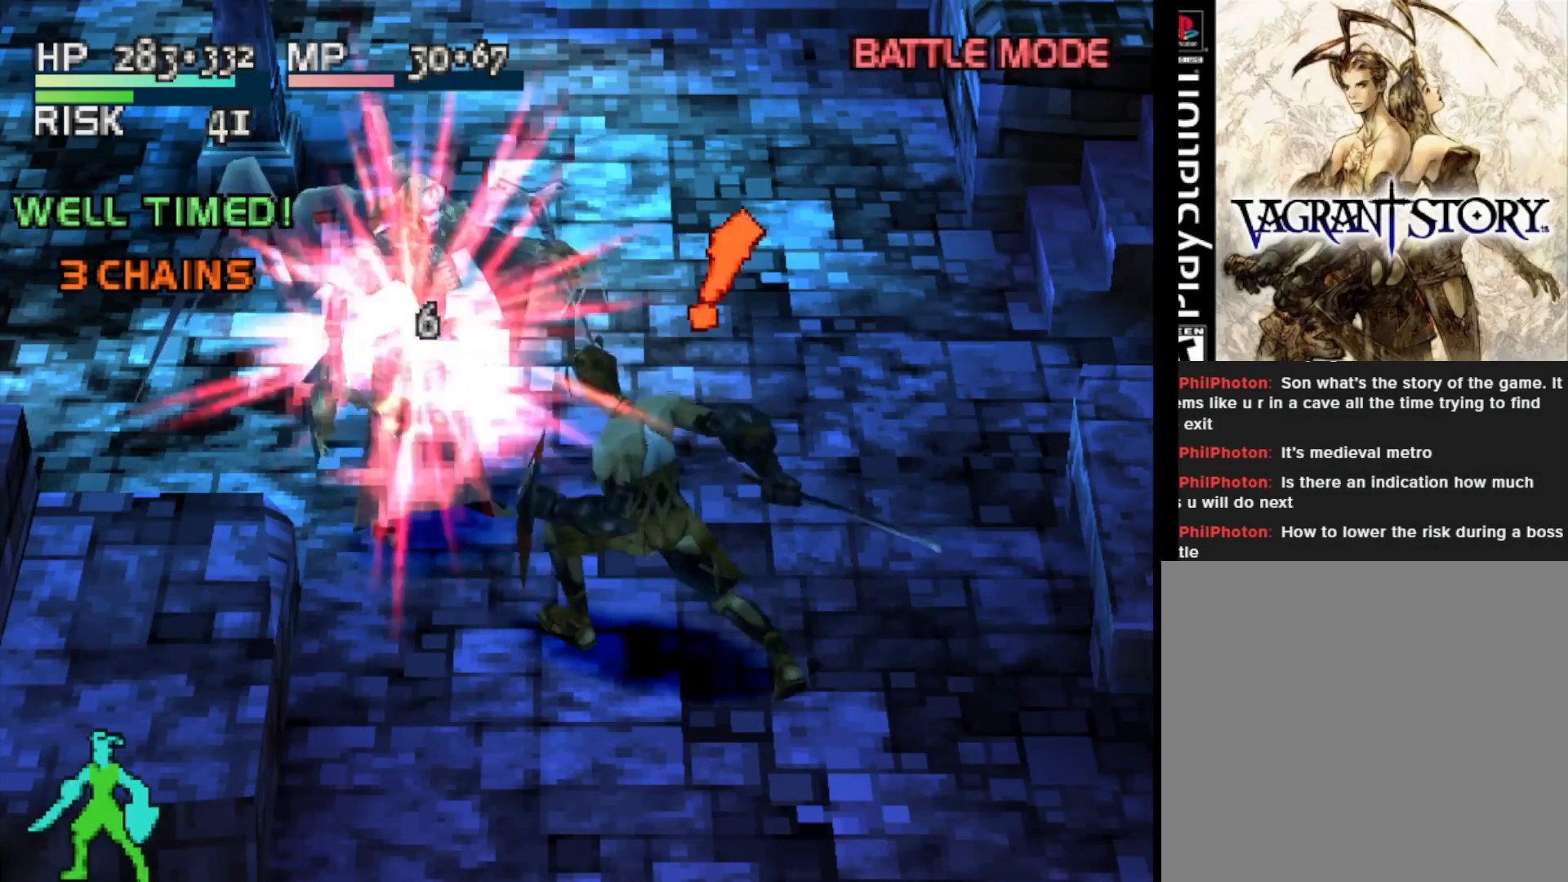
Gameplay with a controller (PlayStation layout); each line is a JSON object with the inputs held at the frame after it. "events" lists button and stick changes between this image and that frame as [ms after this image, input, new state], when the widget could be followed in between. Not read: left_stick.
{"buttons": [], "right_stick": "center", "events": []}
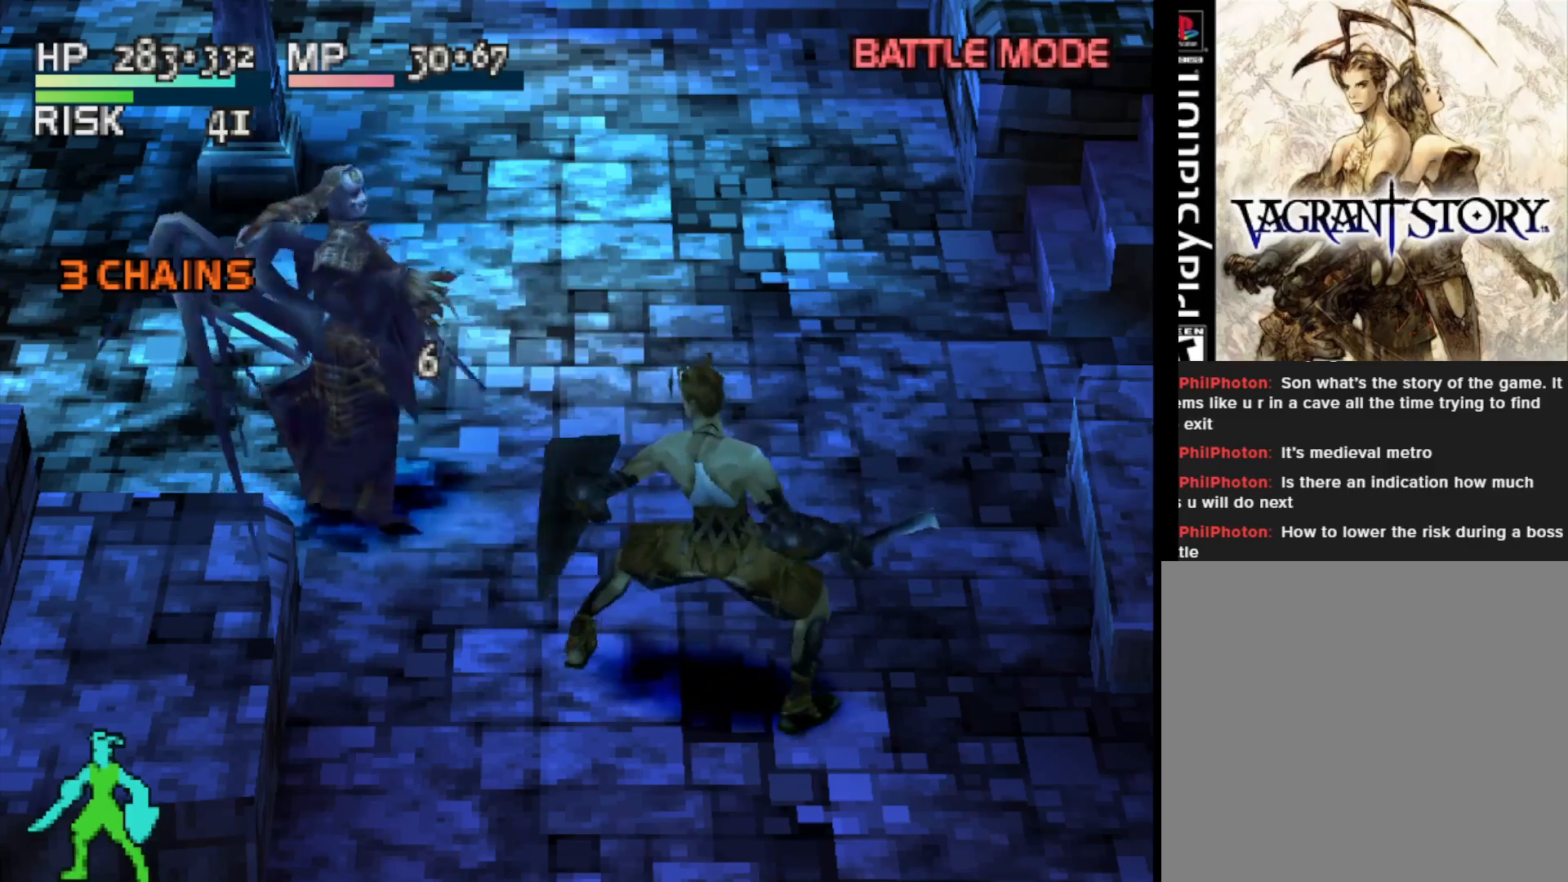
{"buttons": [], "right_stick": "center", "events": []}
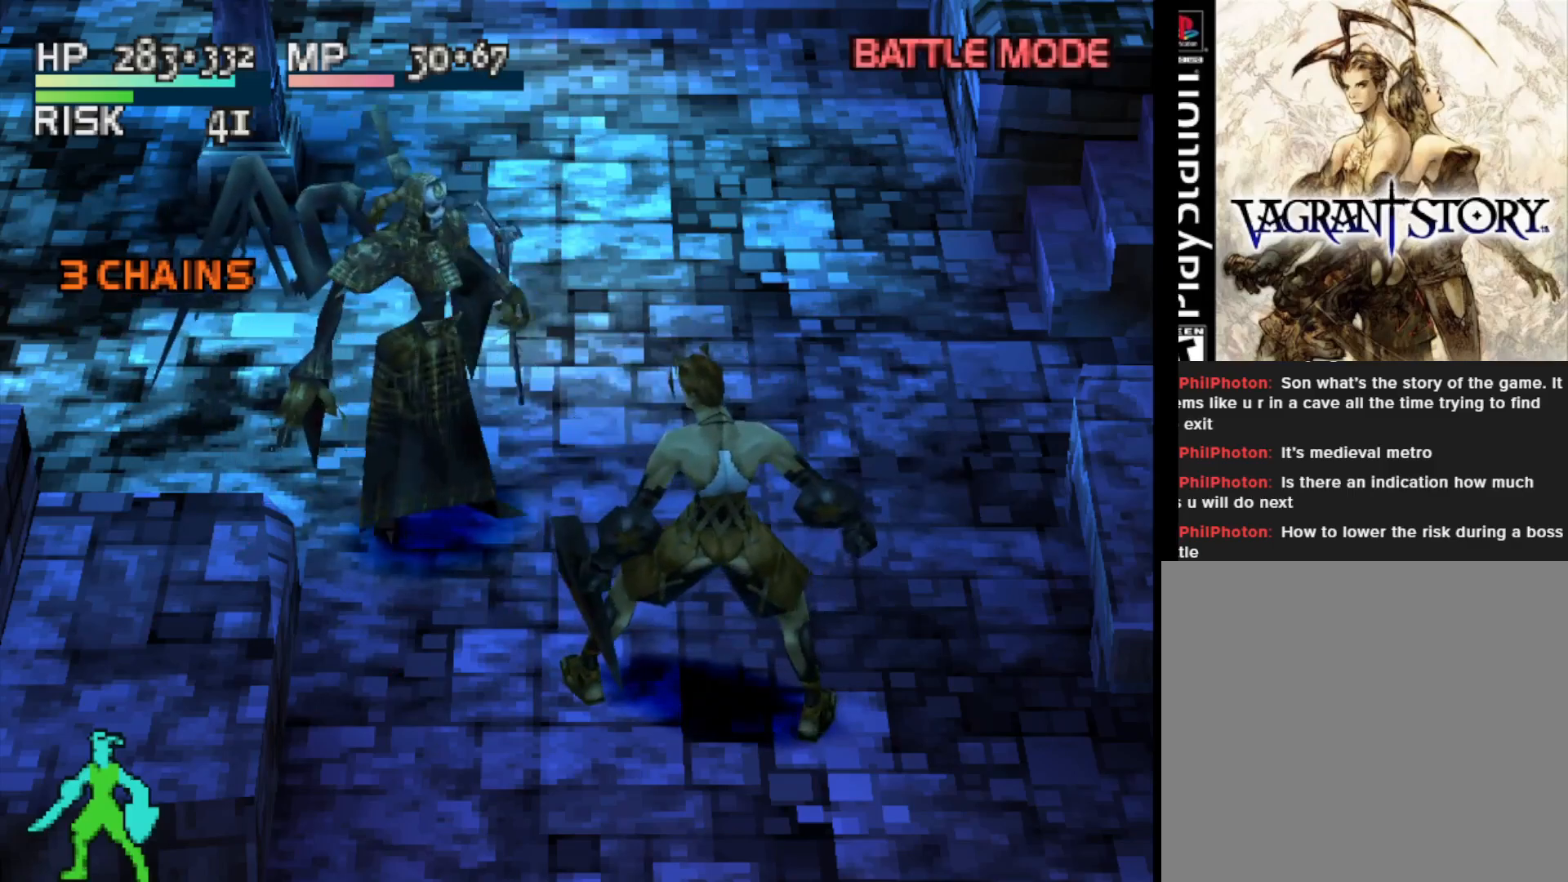
{"buttons": [], "right_stick": "center", "events": [[17, "DPAD_UP", "down"], [117, "DPAD_UP", "up"], [317, "DPAD_UP", "down"], [467, "DPAD_UP", "up"]]}
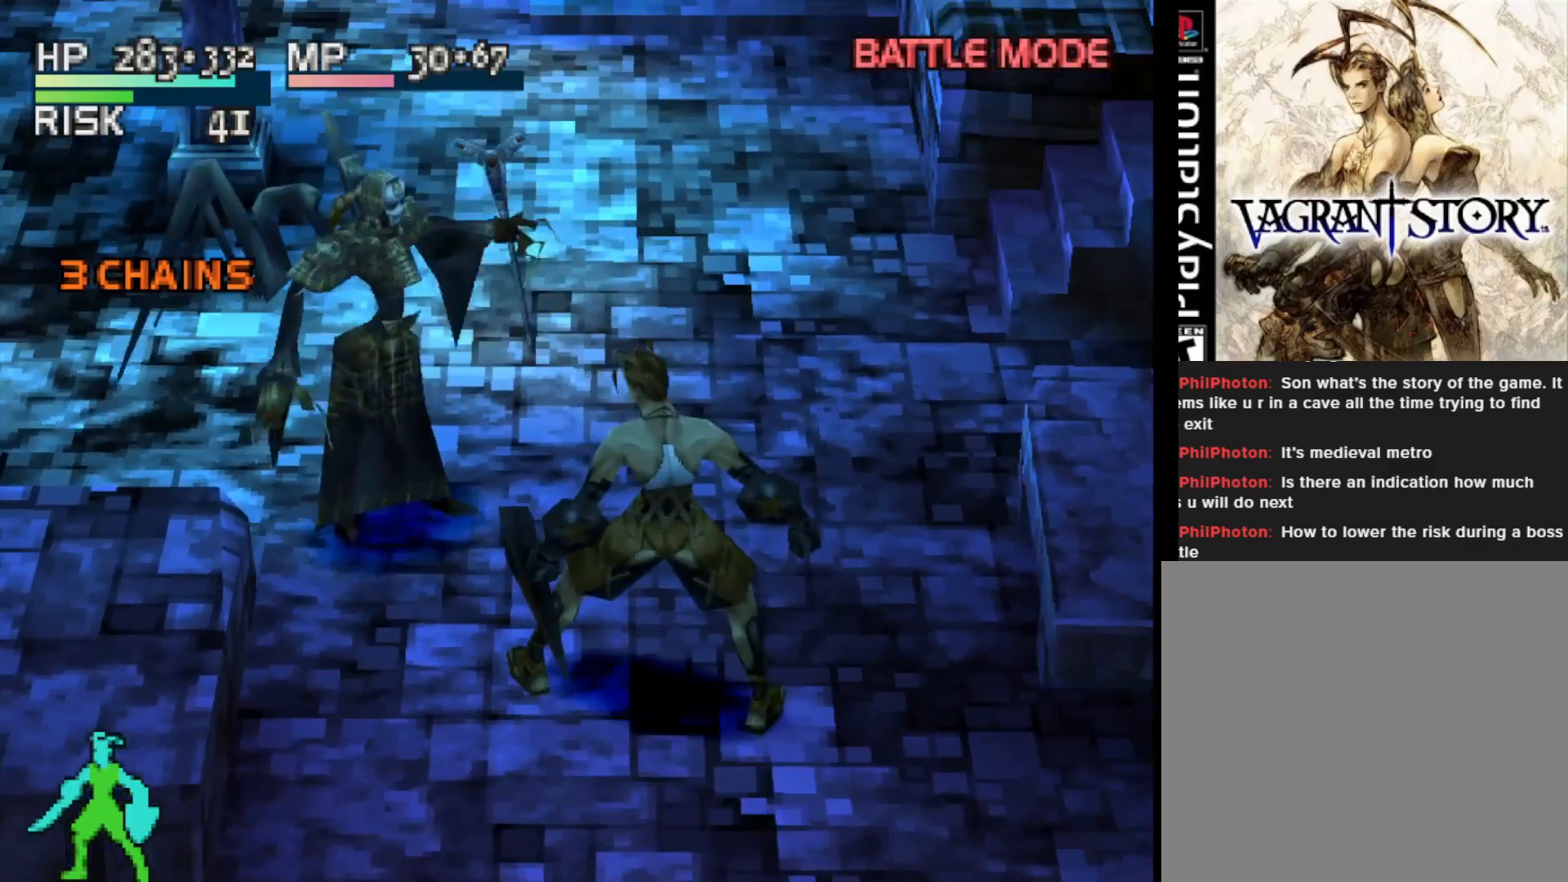
{"buttons": [], "right_stick": "center", "events": []}
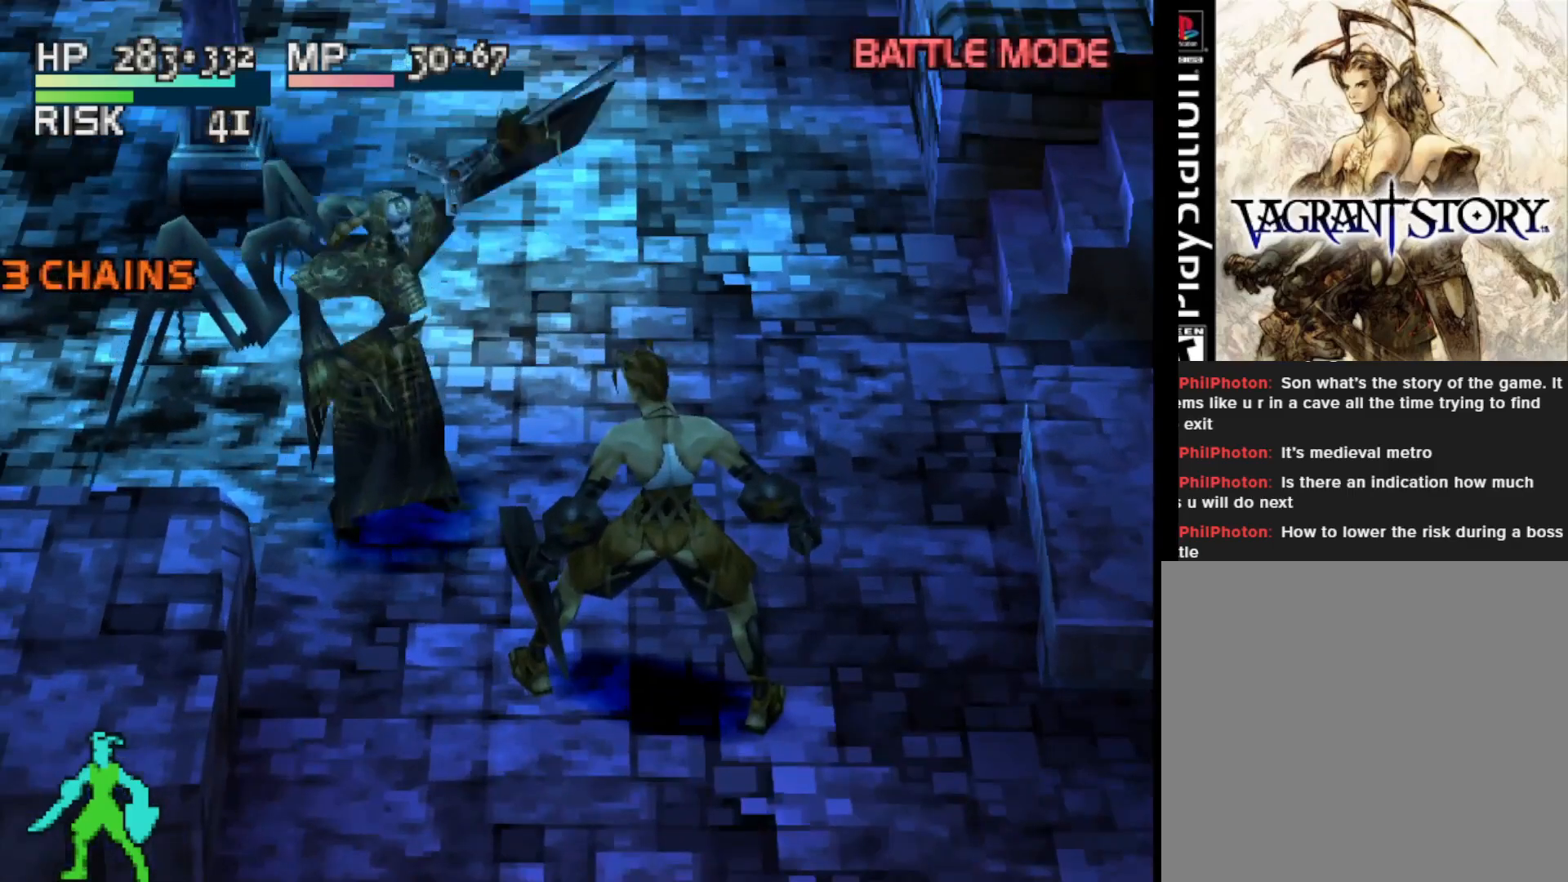
{"buttons": [], "right_stick": "center", "events": [[100, "TRIANGLE", "down"], [200, "TRIANGLE", "up"]]}
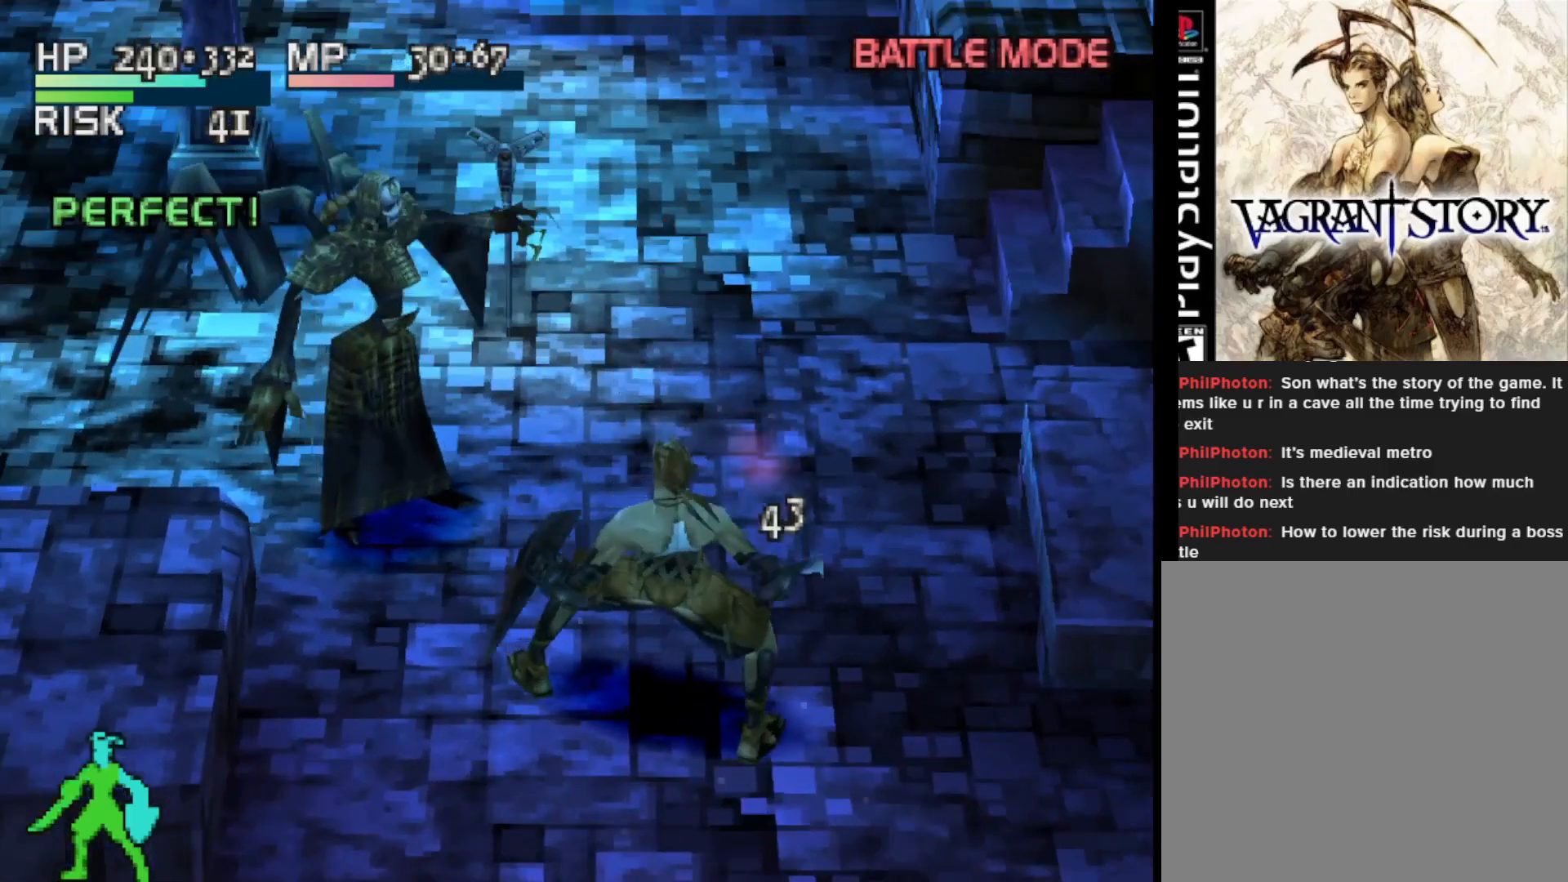
{"buttons": [], "right_stick": "center", "events": []}
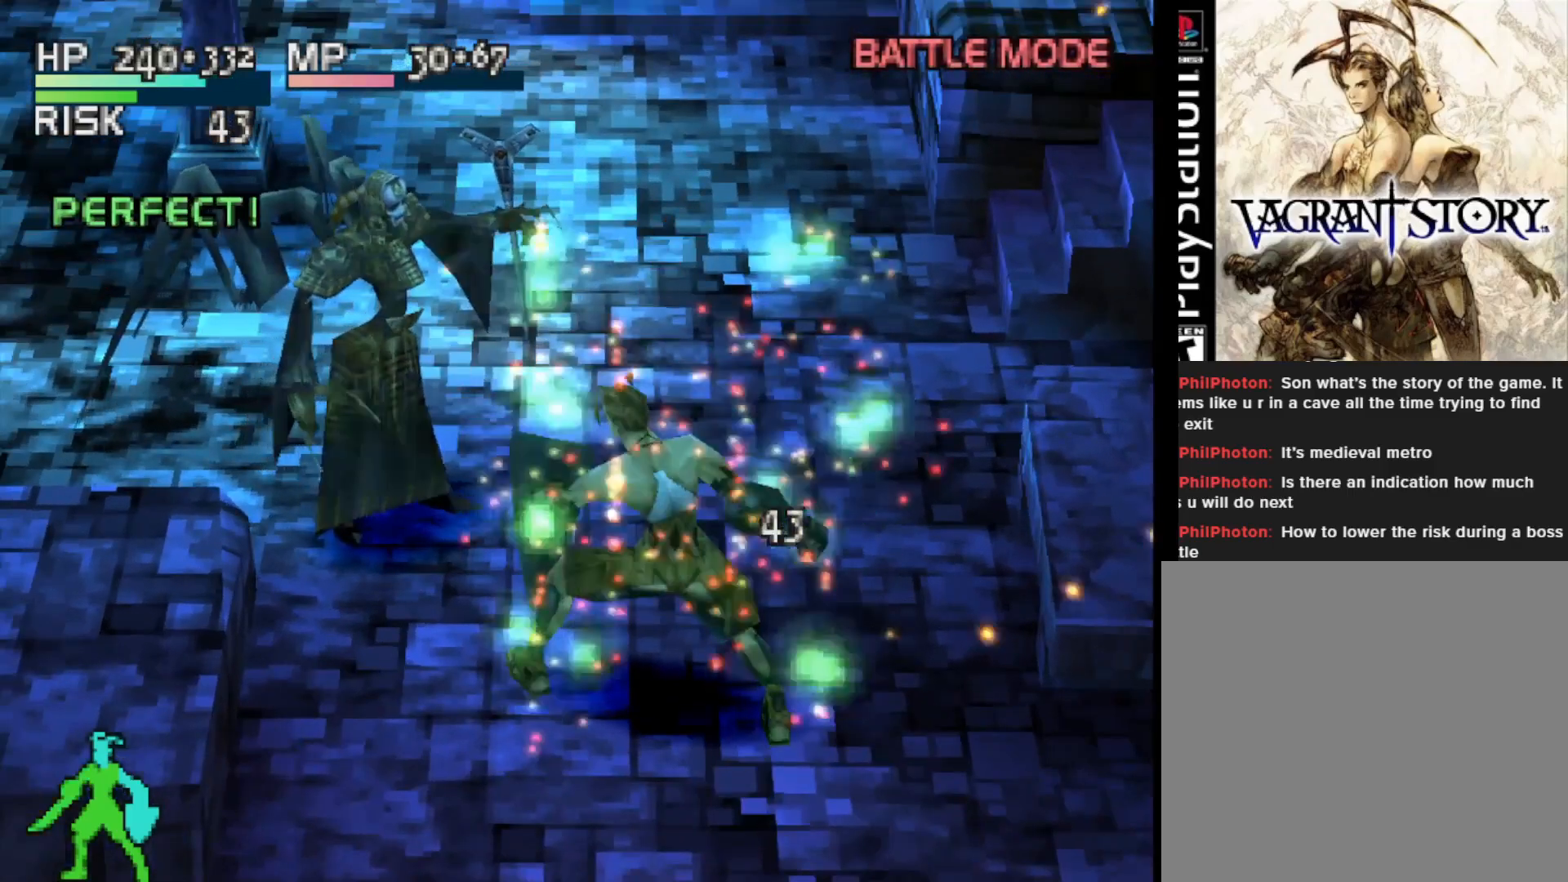
{"buttons": [], "right_stick": "center", "events": []}
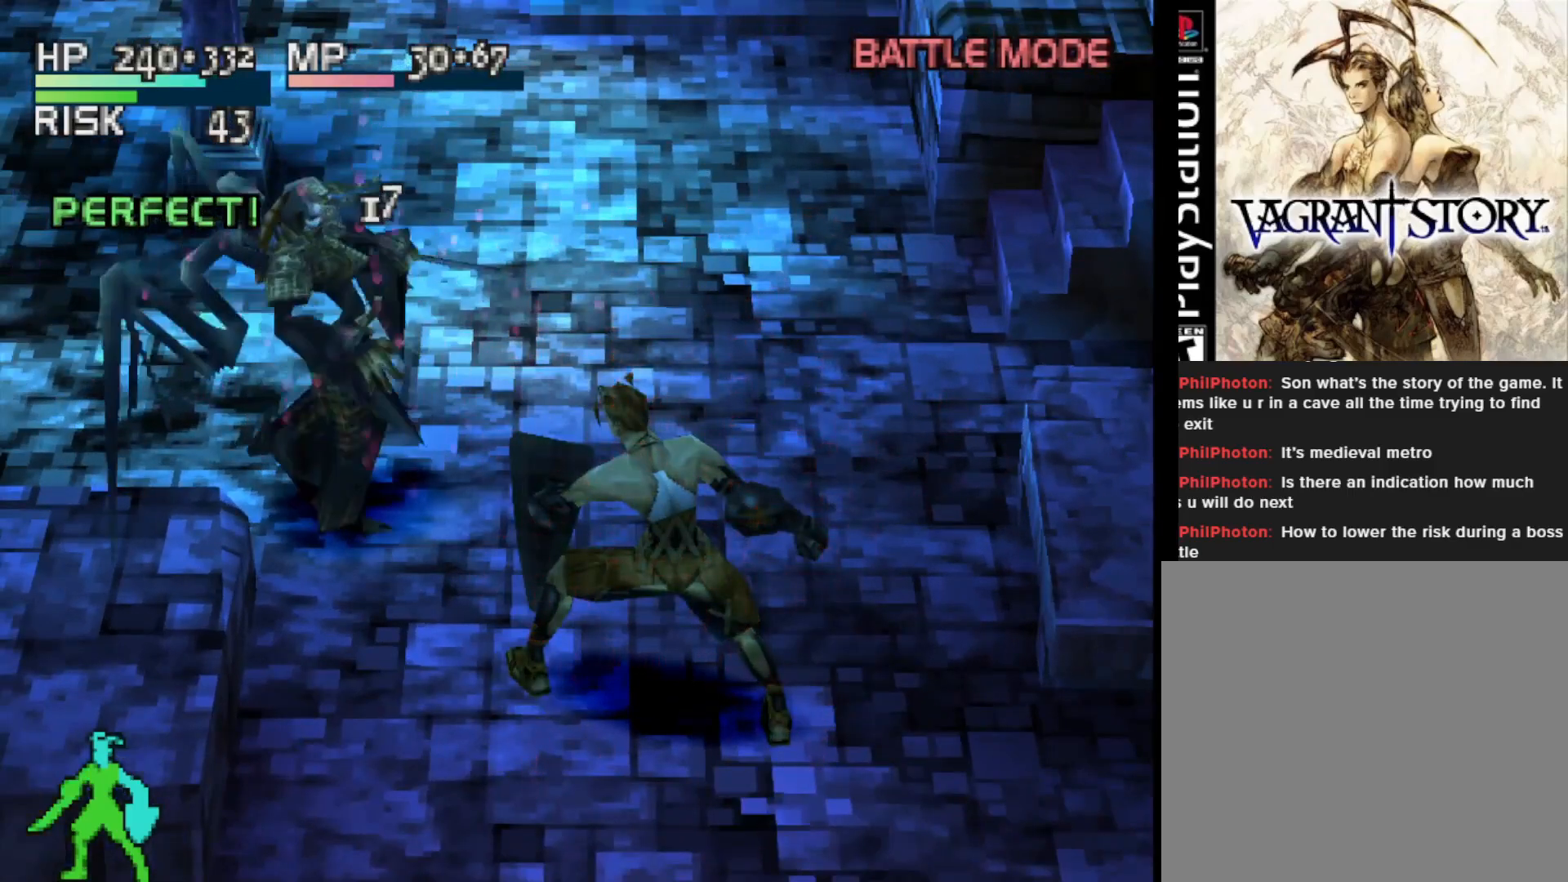
{"buttons": ["DPAD_UP", "DPAD_LEFT"], "right_stick": "center", "events": [[200, "DPAD_LEFT", "down"], [400, "DPAD_UP", "down"]]}
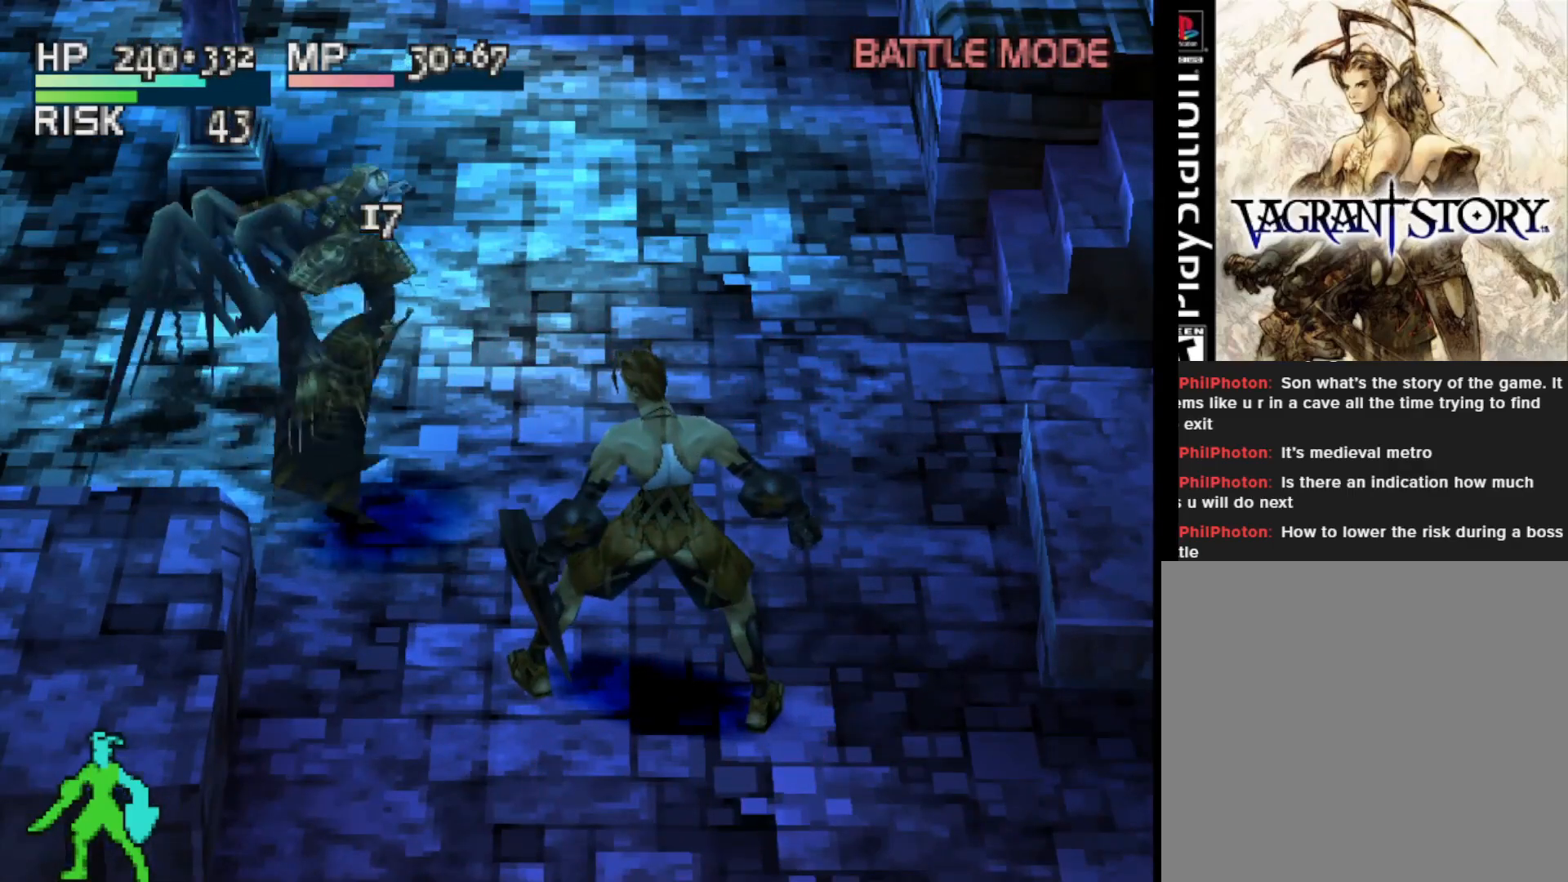
{"buttons": ["CIRCLE", "DPAD_UP", "DPAD_LEFT"], "right_stick": "center", "events": [[83, "CIRCLE", "down"], [217, "CIRCLE", "up"], [300, "CIRCLE", "down"], [417, "CIRCLE", "up"], [467, "CIRCLE", "down"]]}
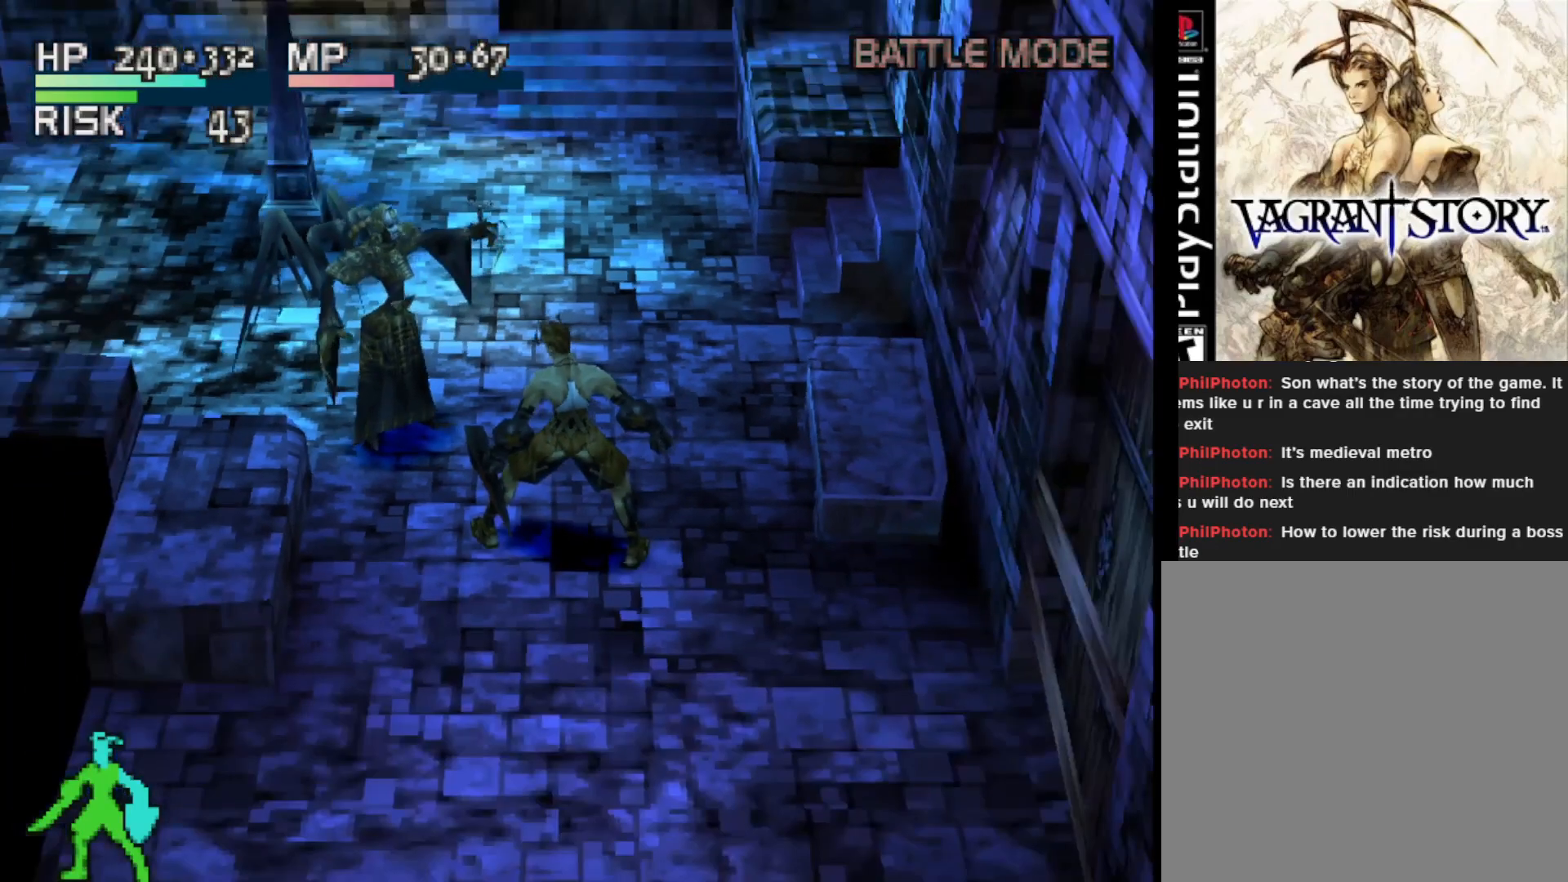
{"buttons": [], "right_stick": "center", "events": [[67, "DPAD_LEFT", "up"], [67, "DPAD_UP", "up"], [83, "CIRCLE", "up"], [150, "CIRCLE", "down"], [300, "CIRCLE", "up"]]}
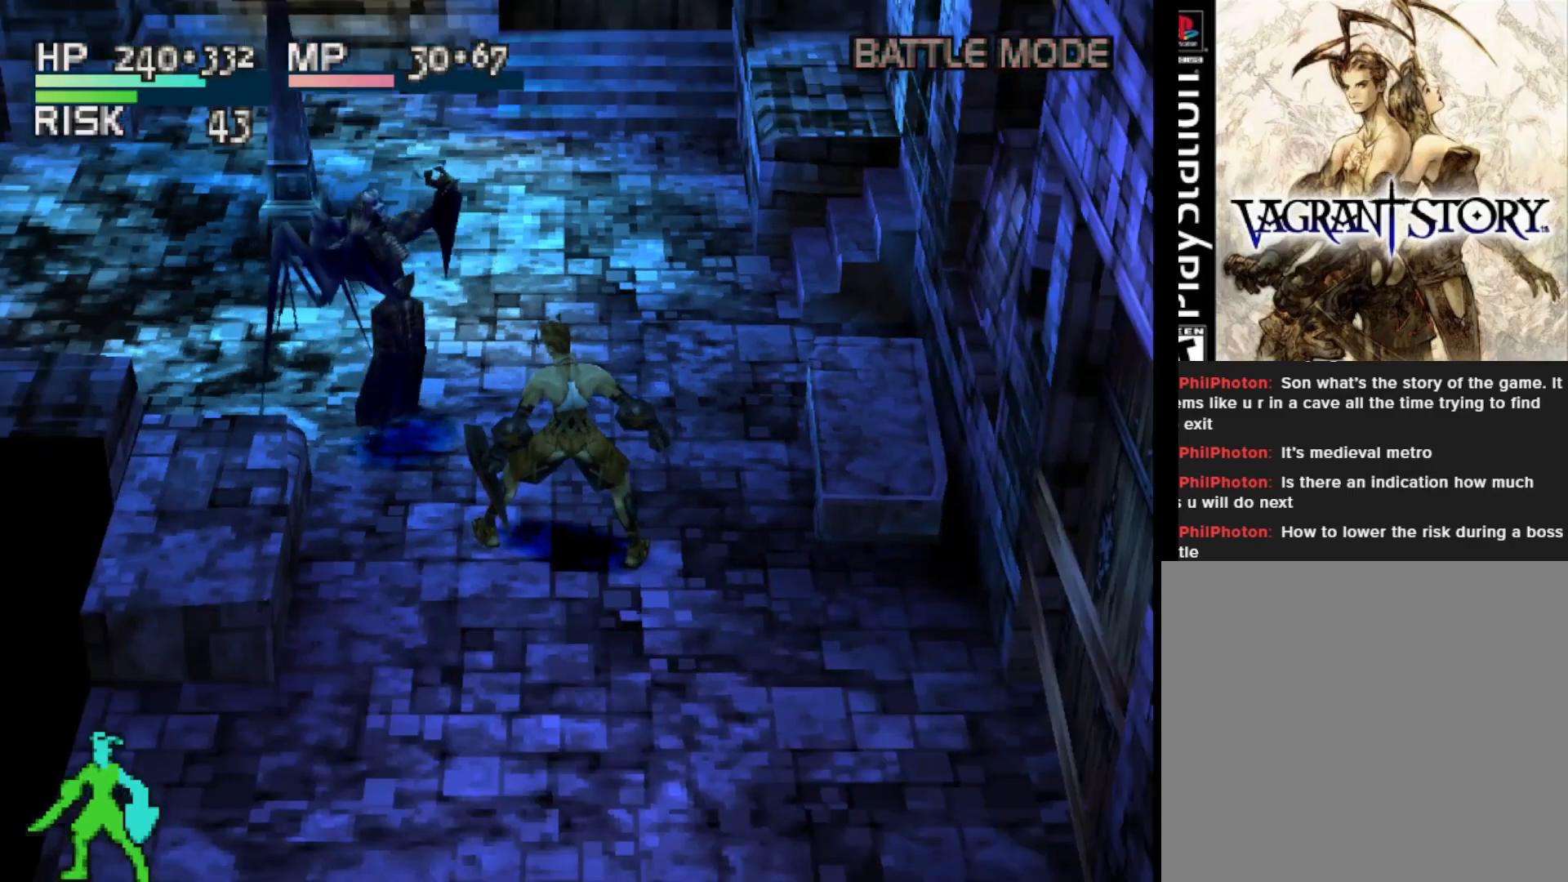
{"buttons": ["DPAD_UP"], "right_stick": "center", "events": [[150, "DPAD_UP", "down"]]}
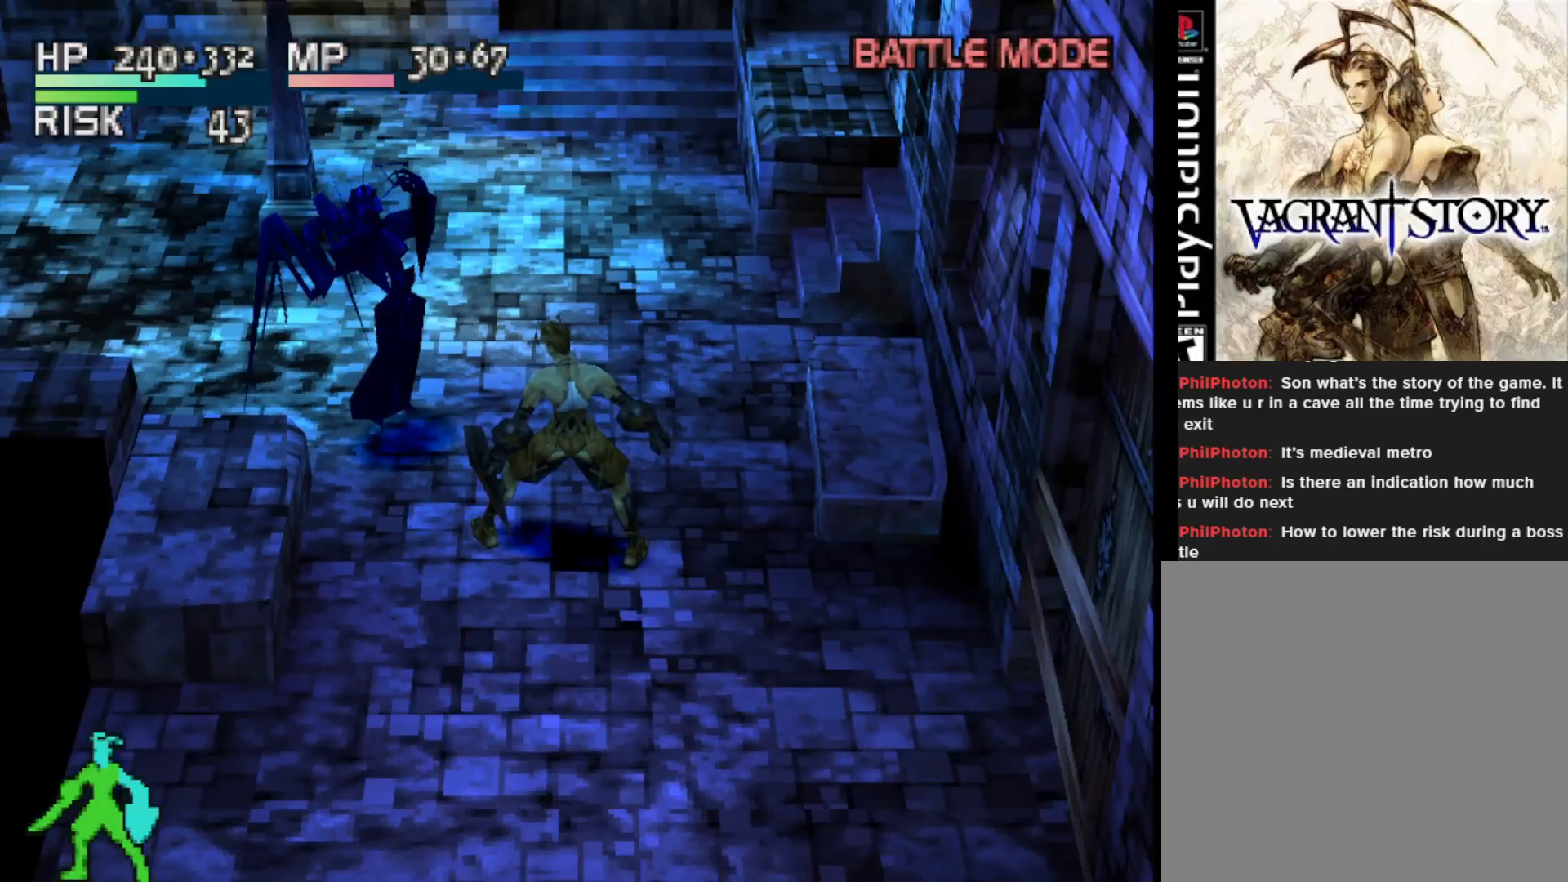
{"buttons": [], "right_stick": "center", "events": [[183, "DPAD_UP", "up"]]}
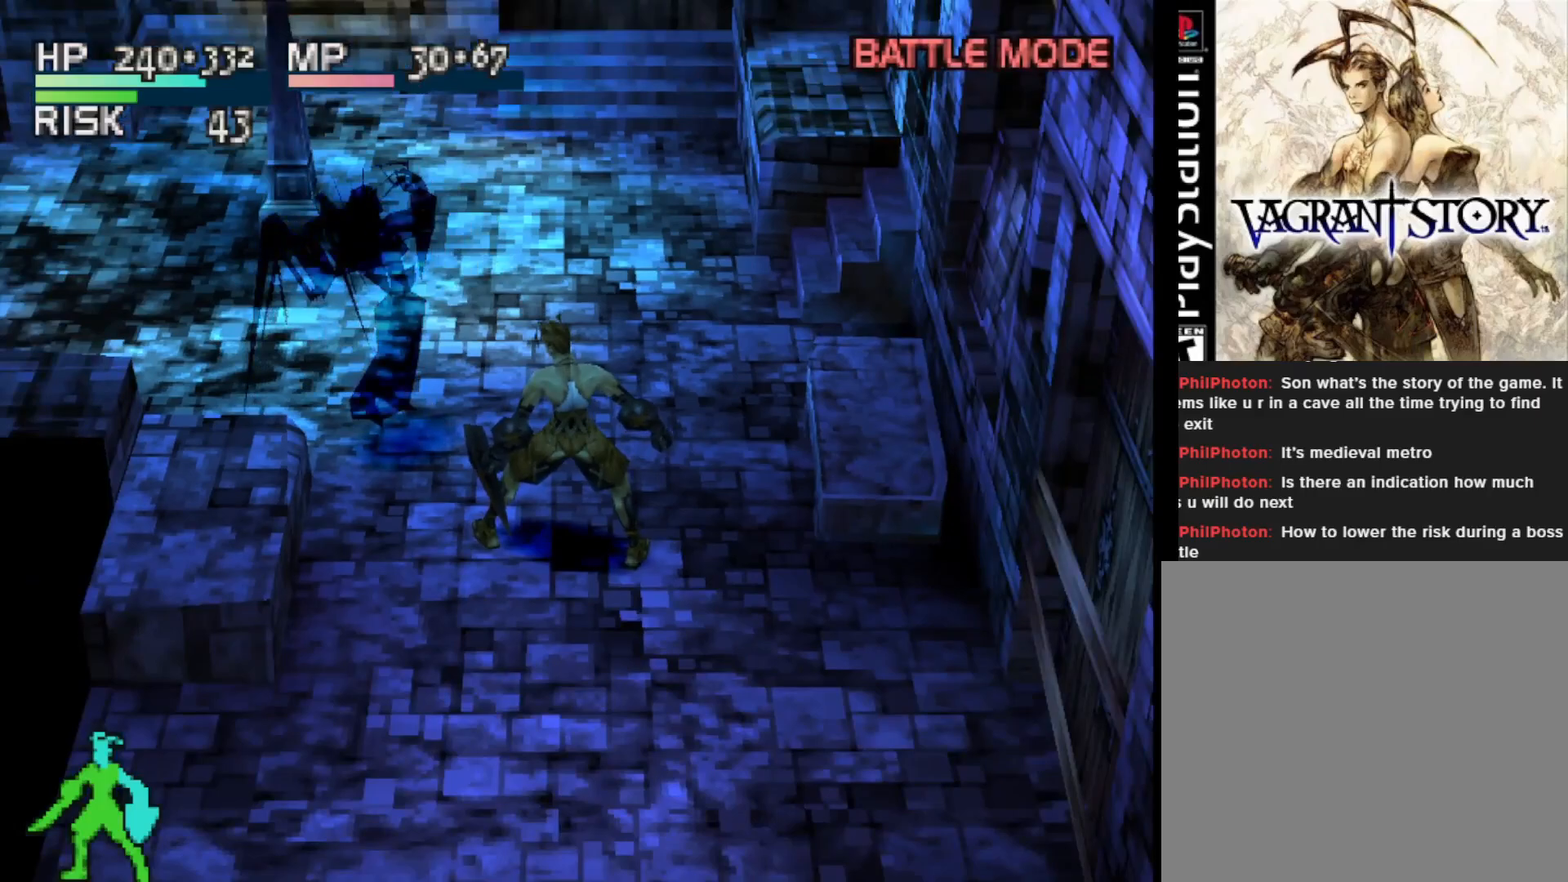
{"buttons": ["DPAD_UP"], "right_stick": "center", "events": [[267, "DPAD_UP", "down"]]}
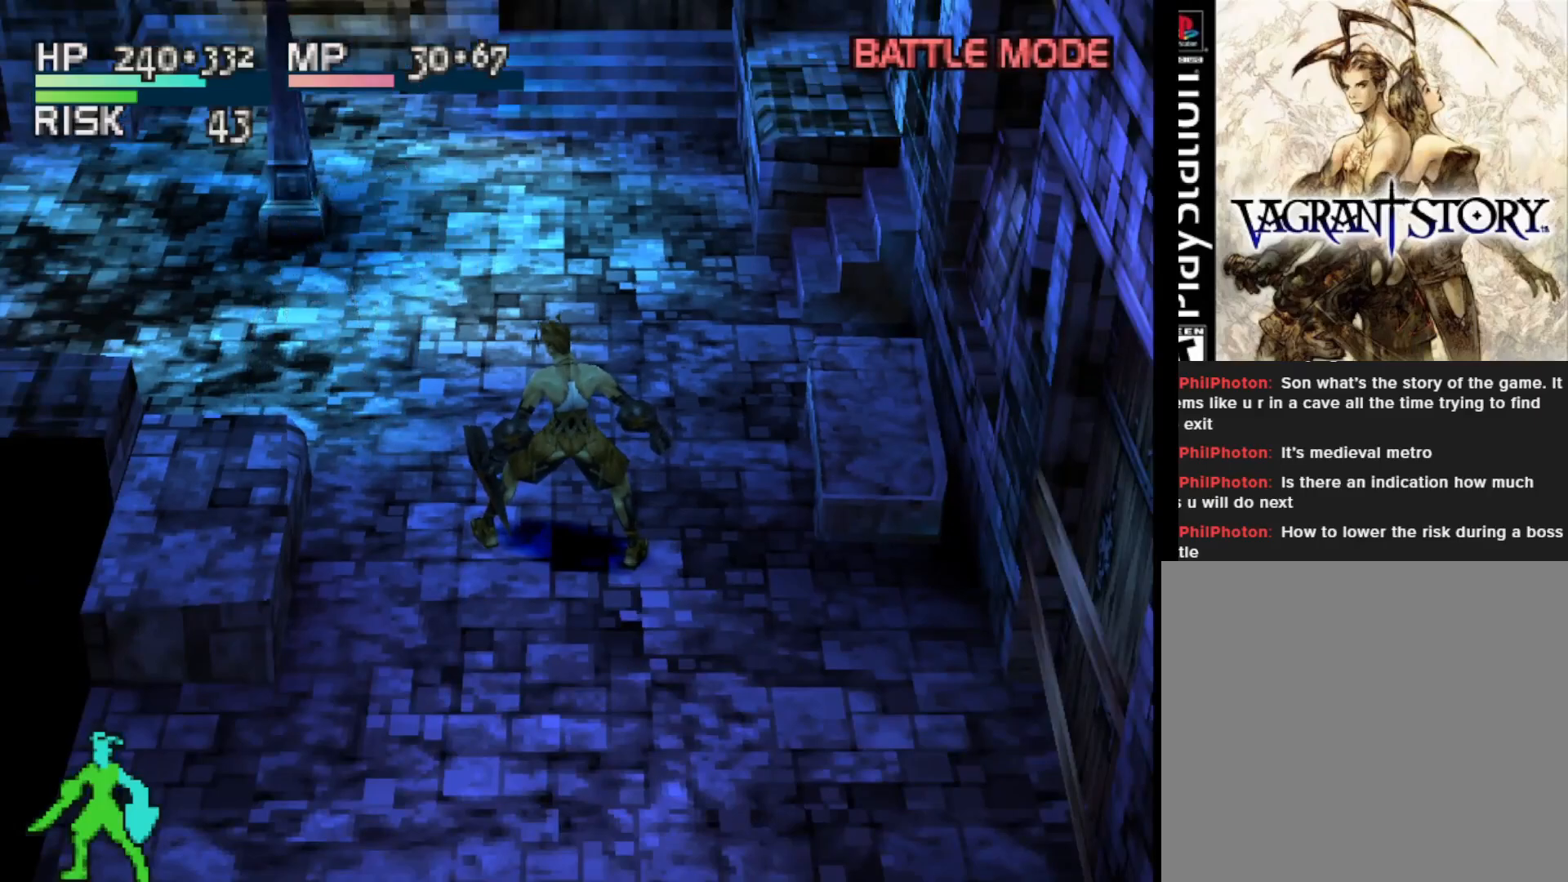
{"buttons": ["R1", "DPAD_UP"], "right_stick": "center", "events": [[450, "R1", "down"]]}
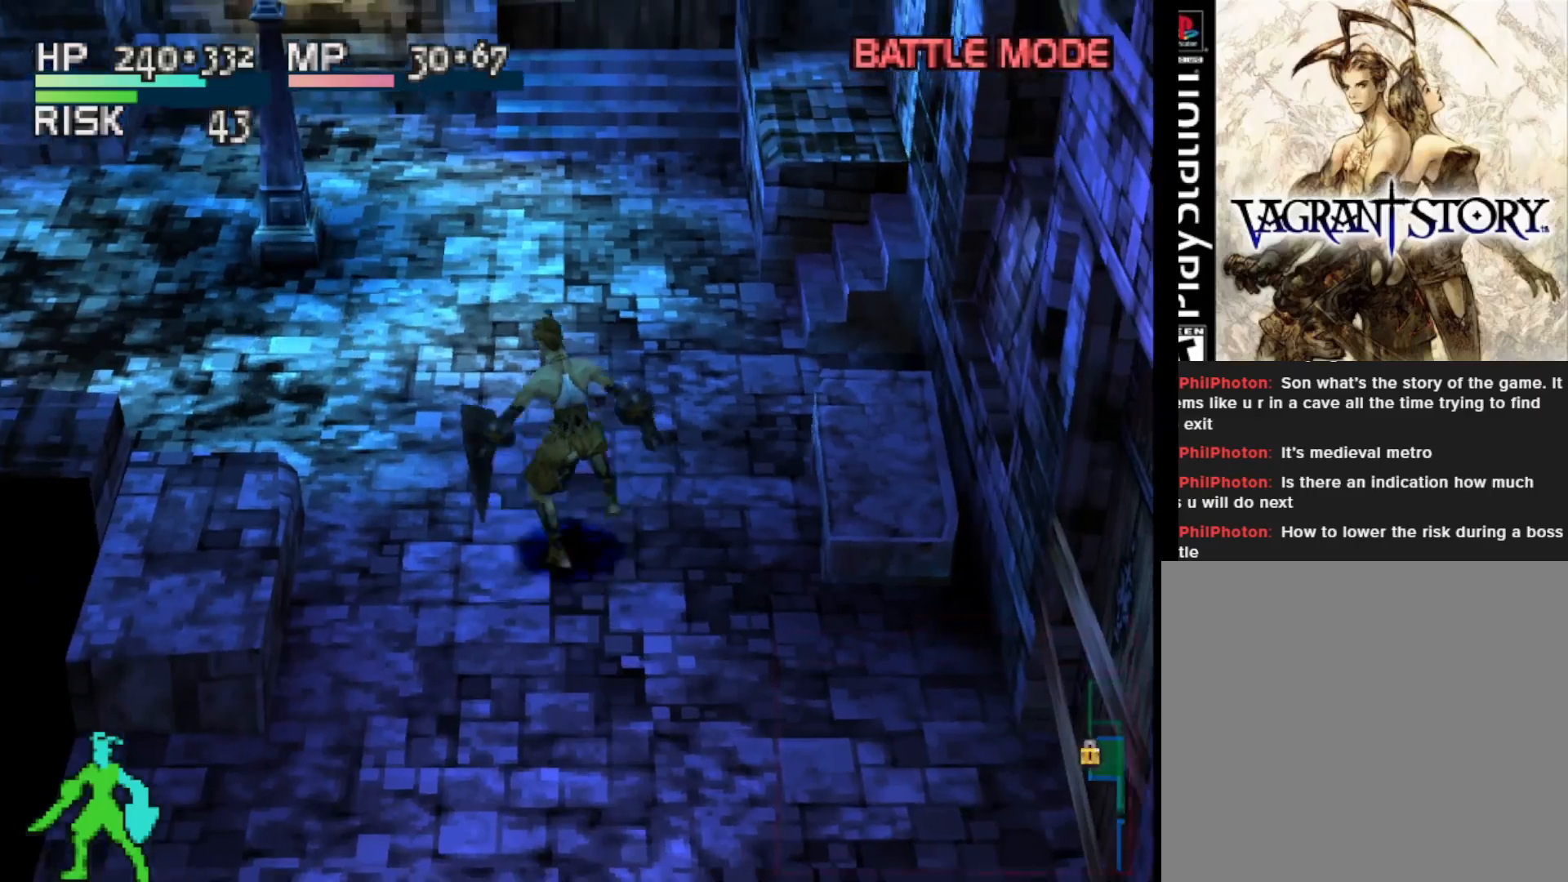
{"buttons": ["DPAD_UP"], "right_stick": "center", "events": [[267, "DPAD_LEFT", "down"], [450, "DPAD_LEFT", "up"], [467, "R1", "up"]]}
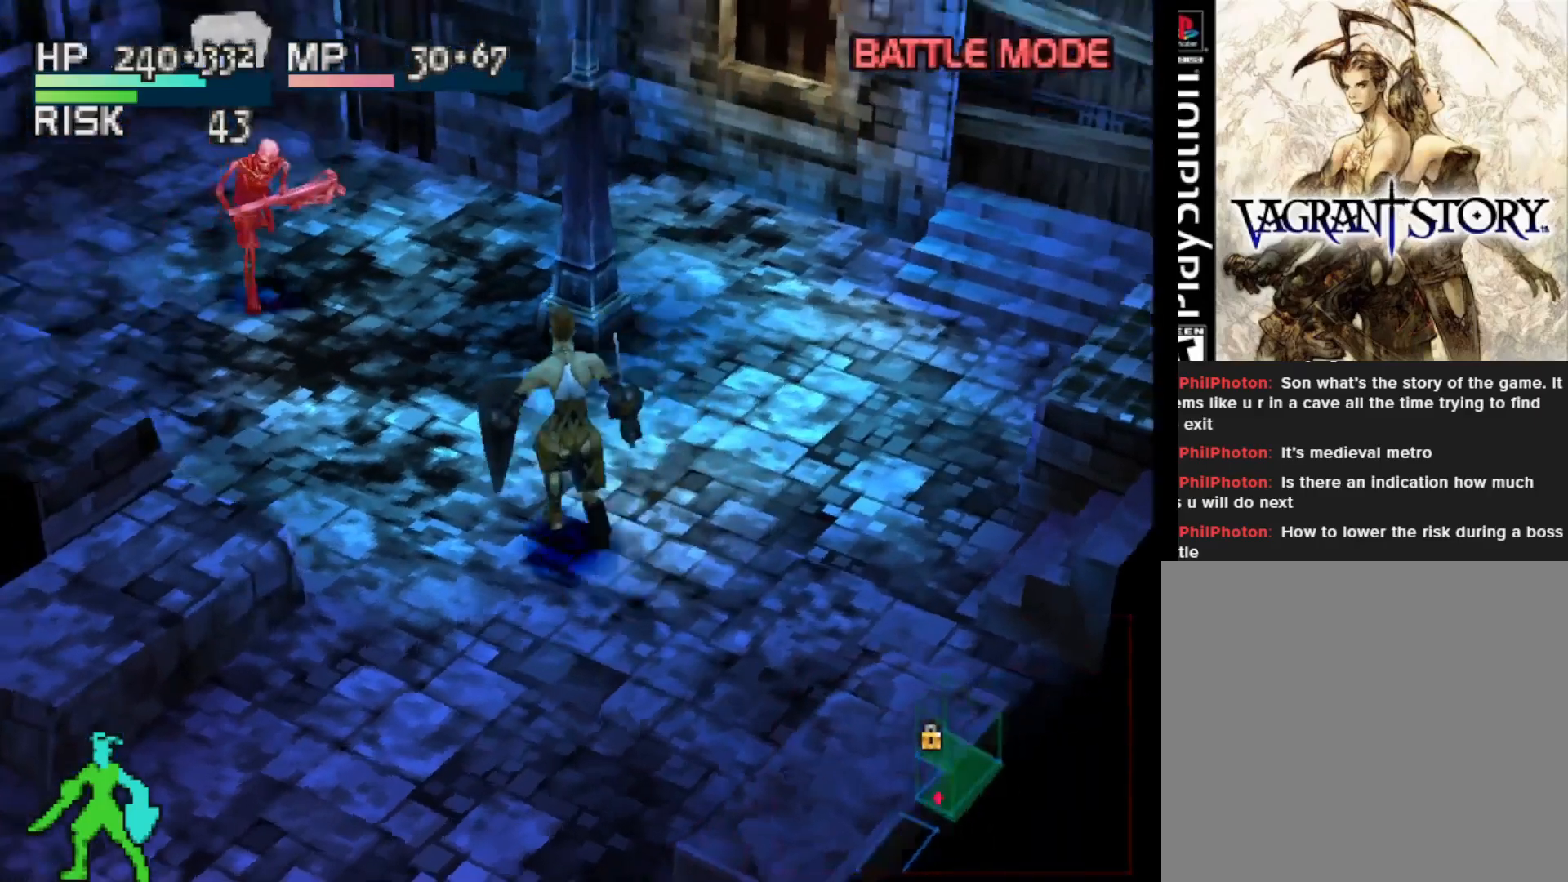
{"buttons": [], "right_stick": "center", "events": [[250, "CIRCLE", "down"], [250, "DPAD_UP", "up"], [367, "CIRCLE", "up"]]}
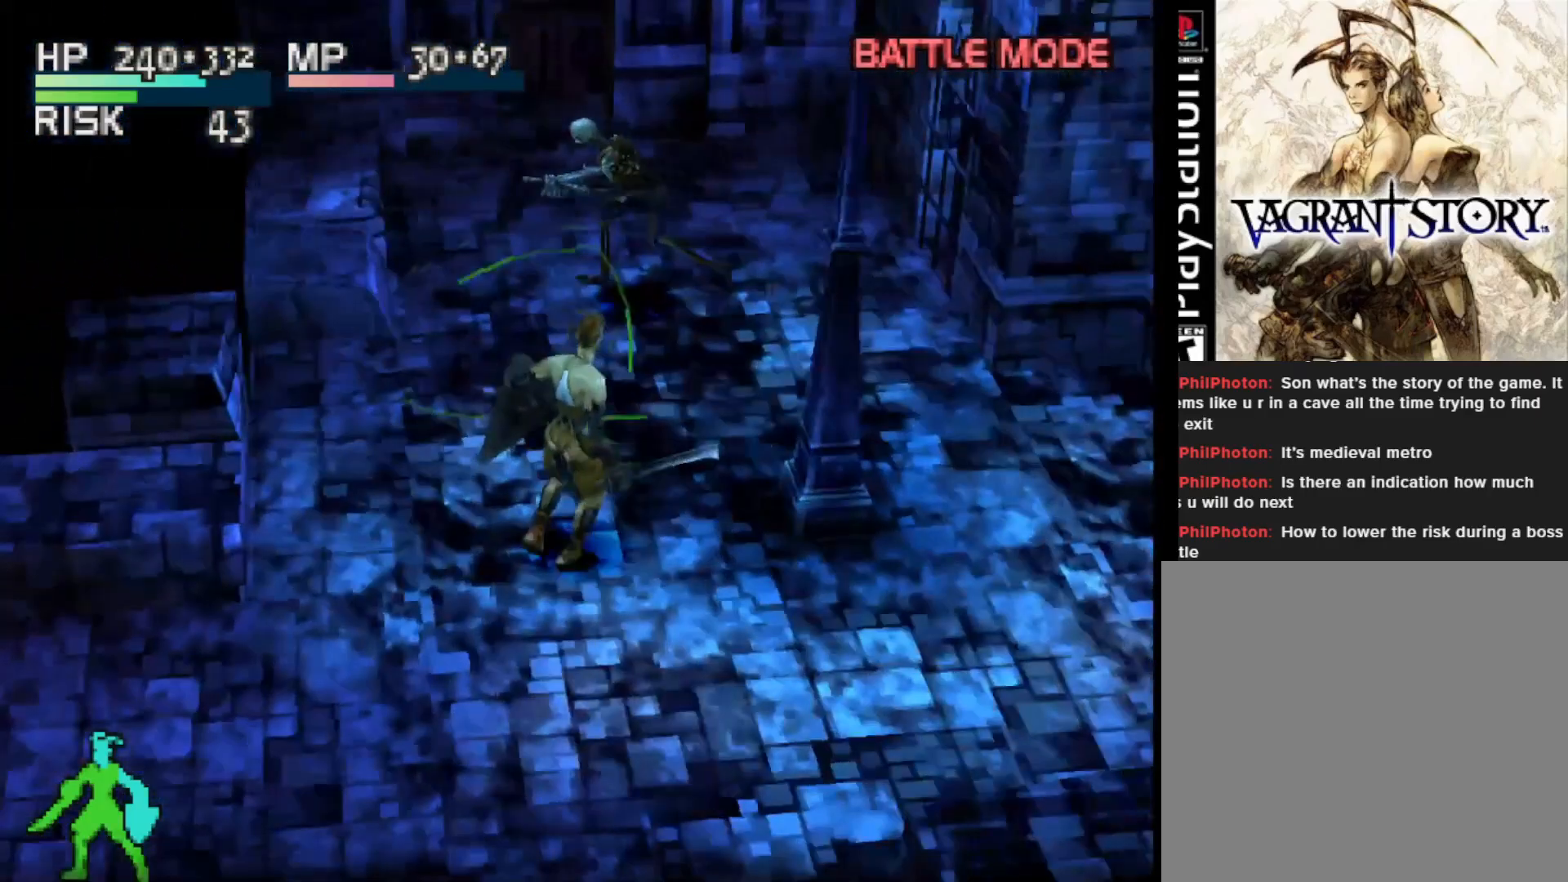
{"buttons": ["CROSS"], "right_stick": "center", "events": [[417, "CROSS", "down"]]}
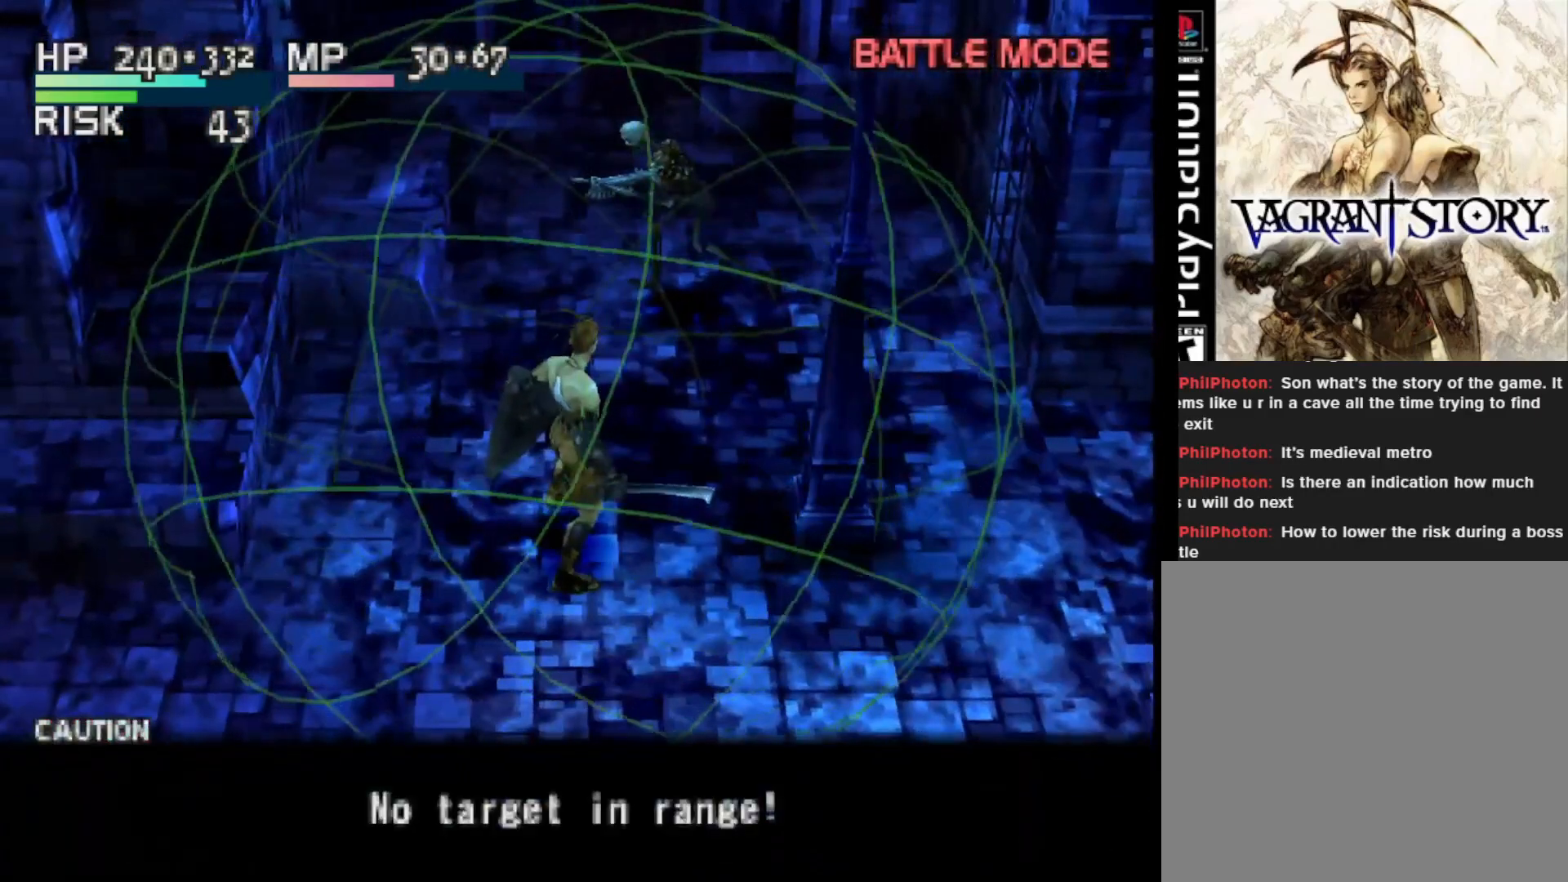
{"buttons": ["DPAD_UP"], "right_stick": "center", "events": [[17, "CROSS", "up"], [33, "DPAD_UP", "down"], [150, "DPAD_RIGHT", "down"], [283, "DPAD_RIGHT", "up"]]}
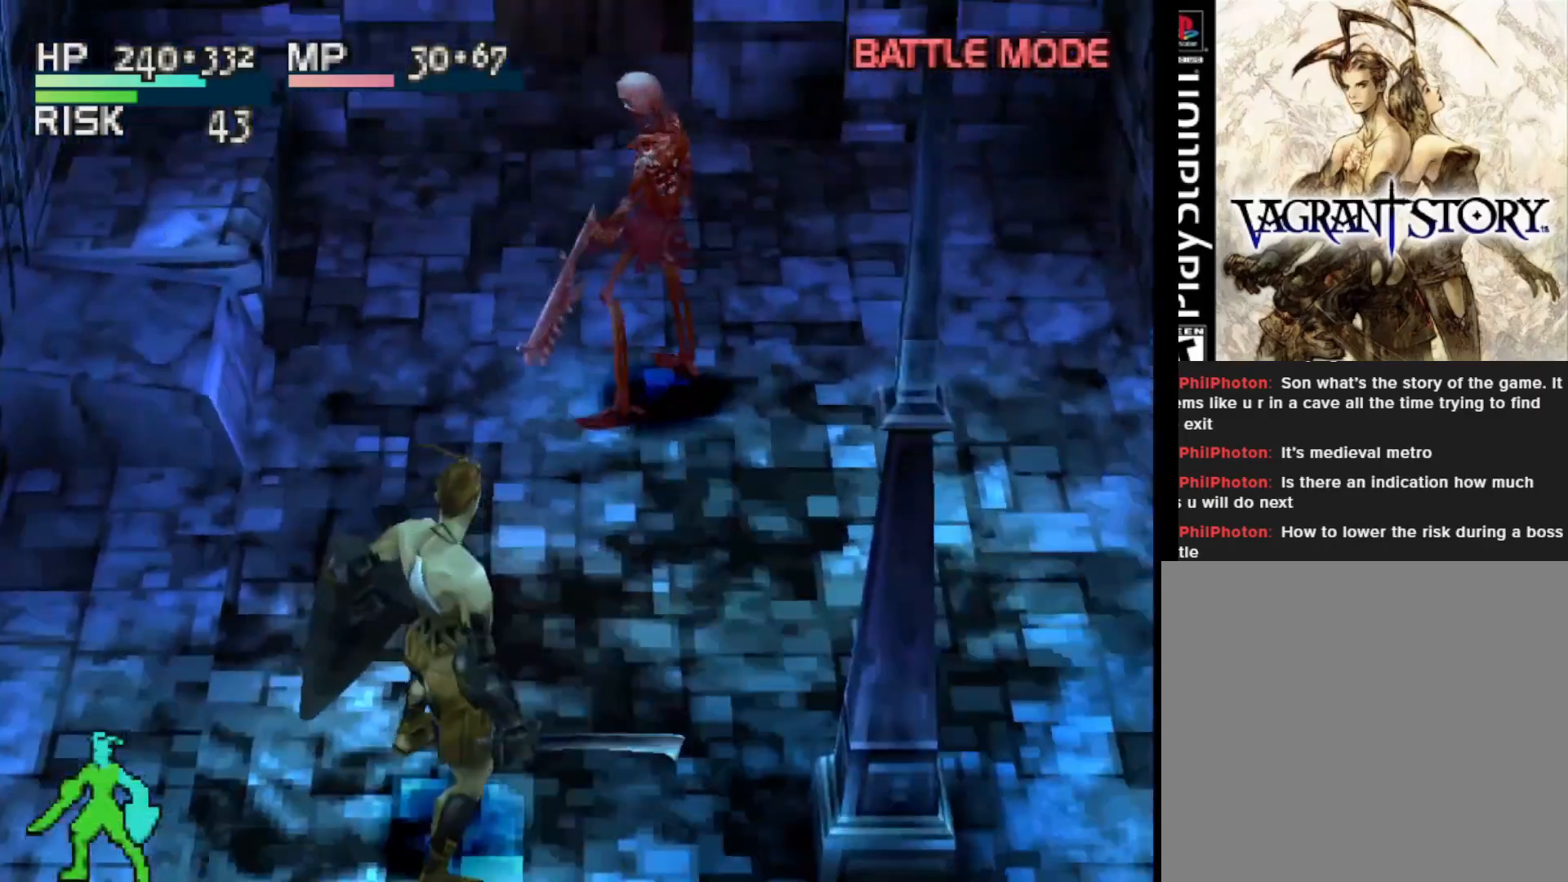
{"buttons": [], "right_stick": "center", "events": [[50, "DPAD_UP", "up"]]}
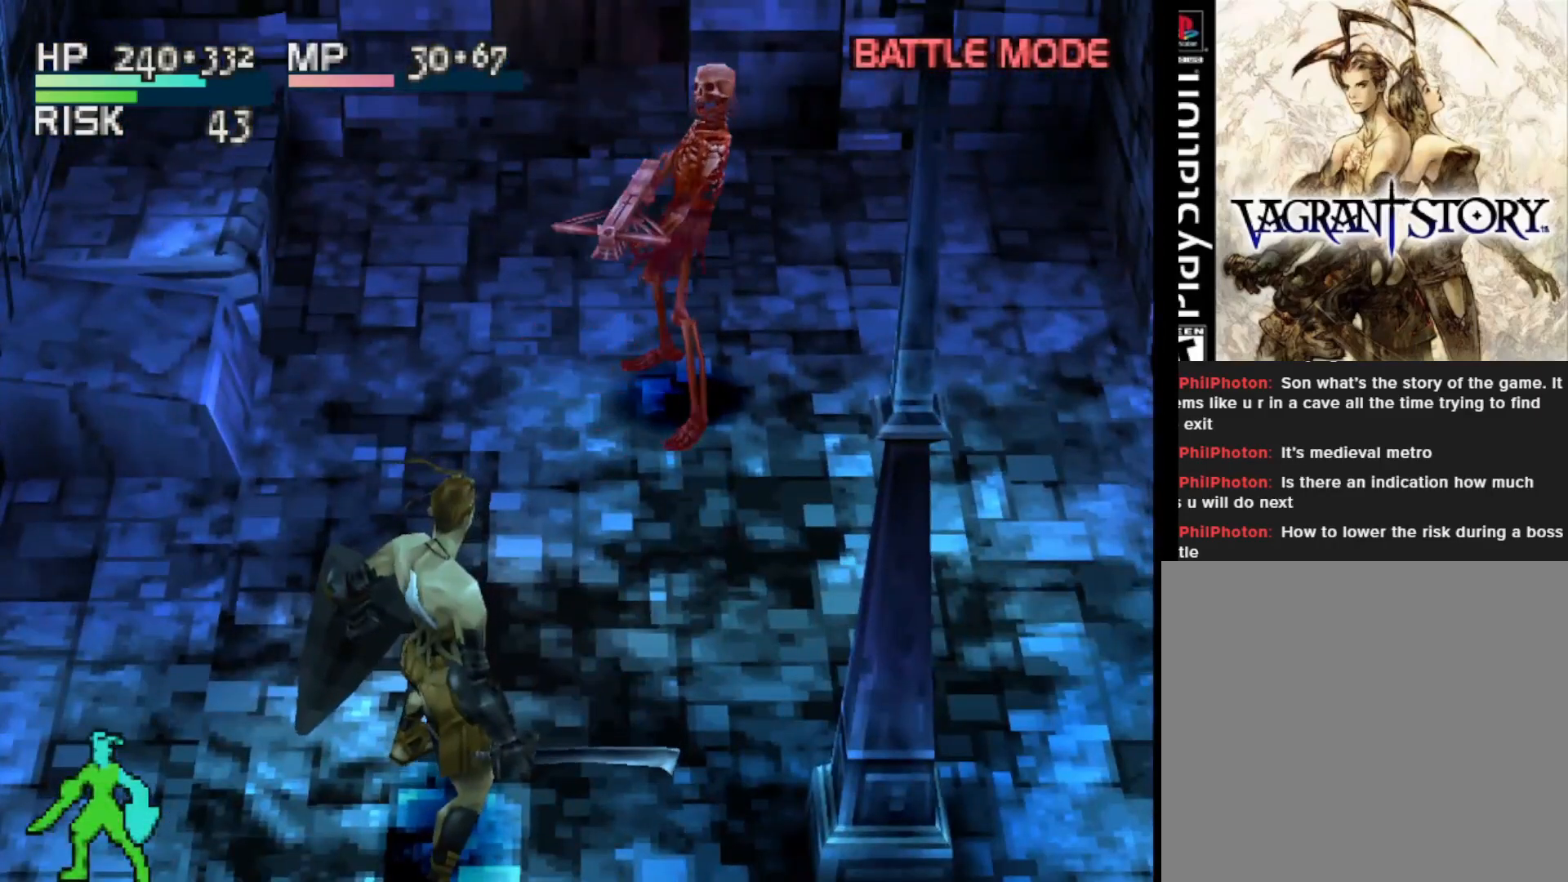
{"buttons": [], "right_stick": "center", "events": [[300, "TRIANGLE", "down"], [417, "TRIANGLE", "up"]]}
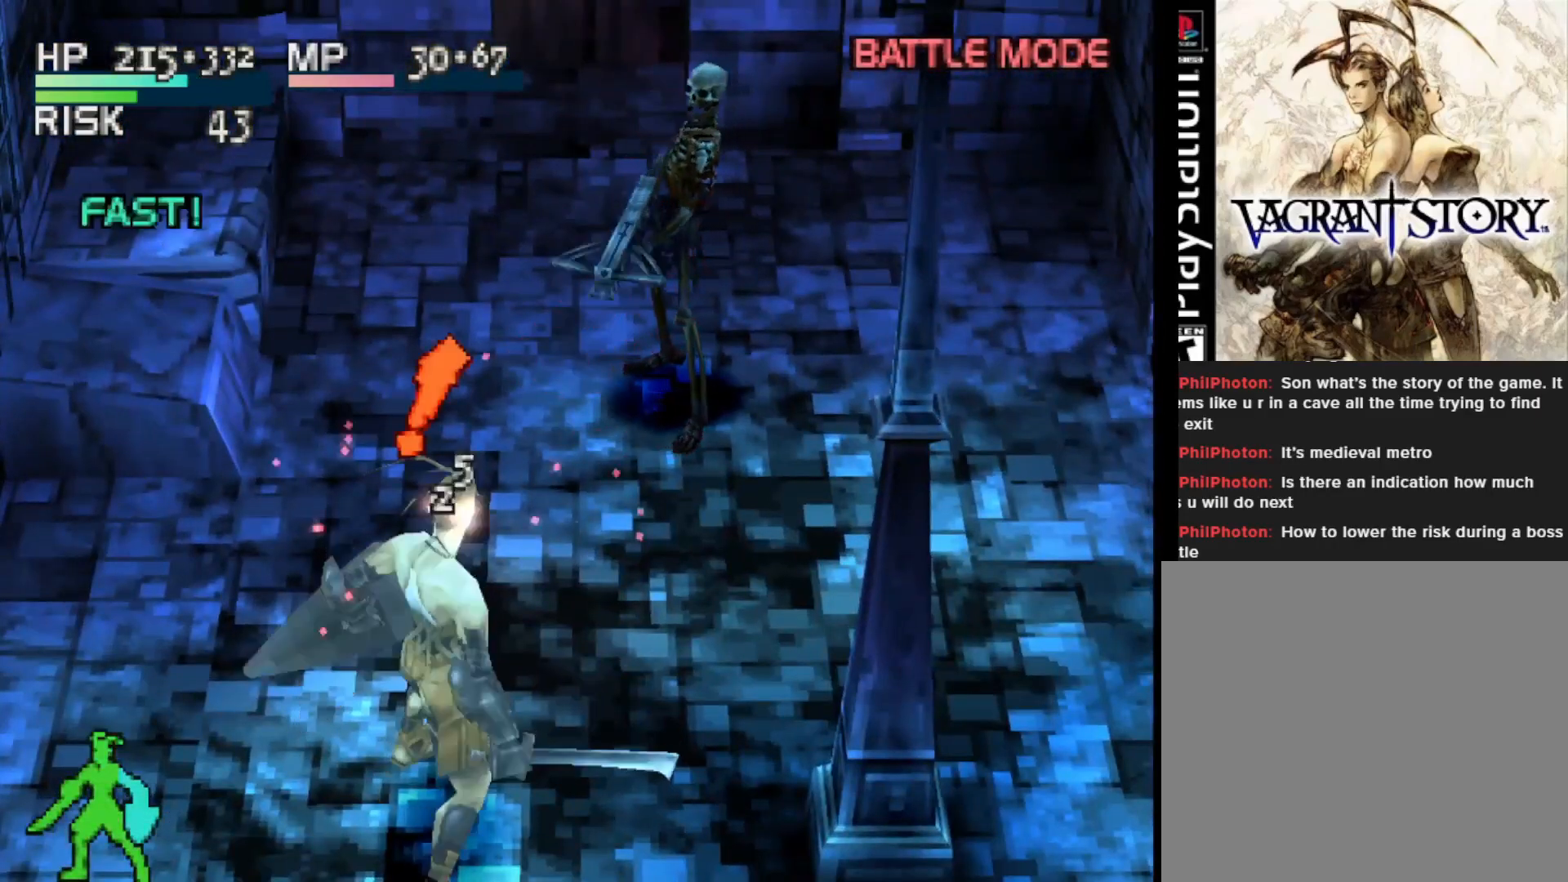
{"buttons": [], "right_stick": "center", "events": []}
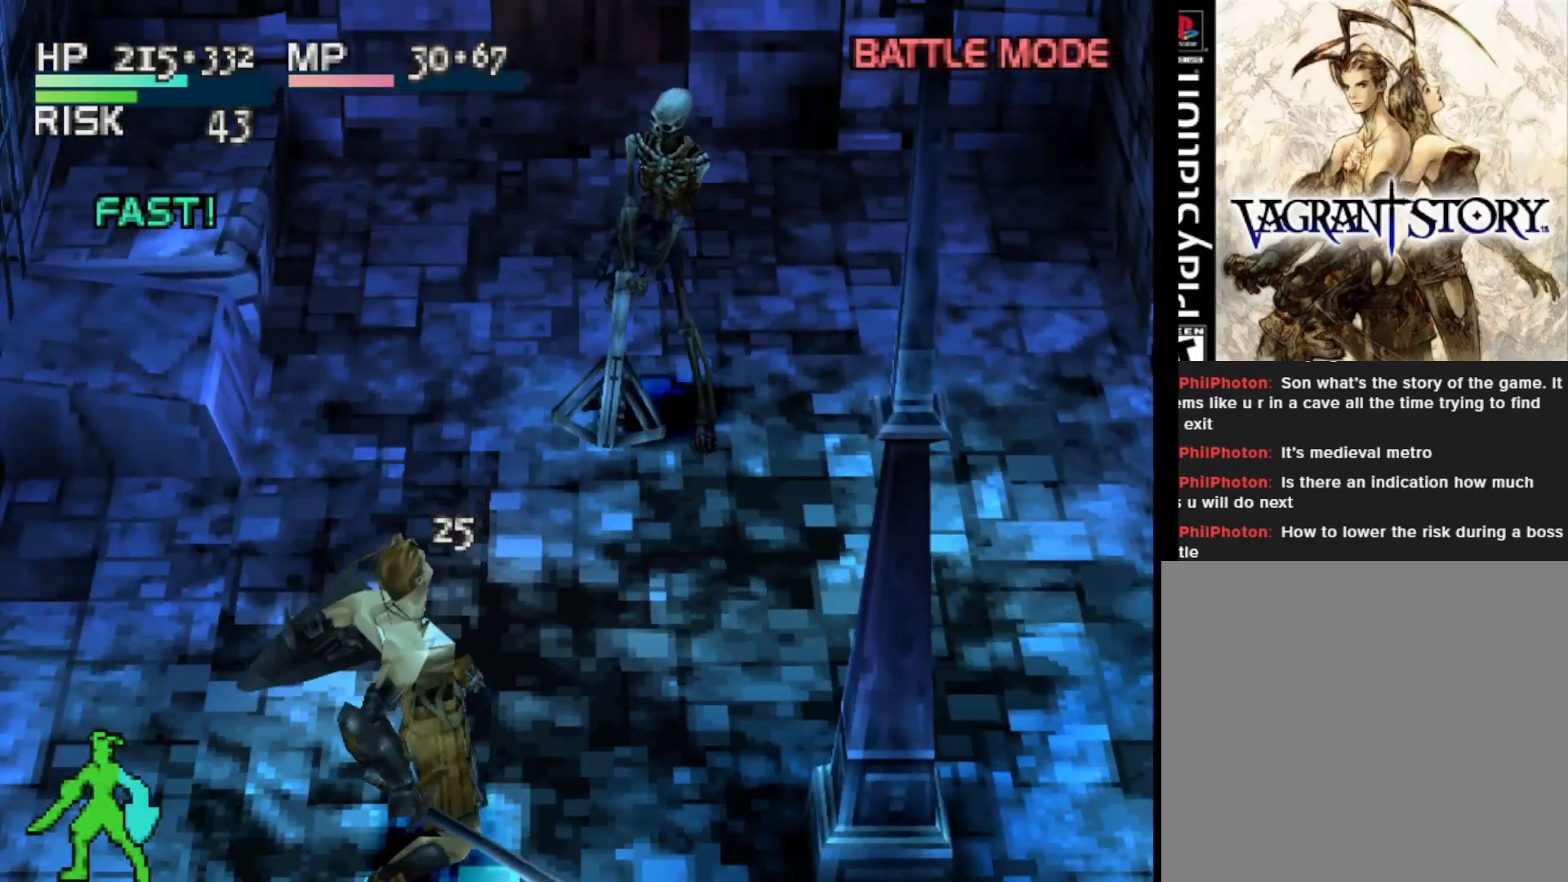
{"buttons": ["DPAD_UP"], "right_stick": "center", "events": [[83, "DPAD_UP", "down"]]}
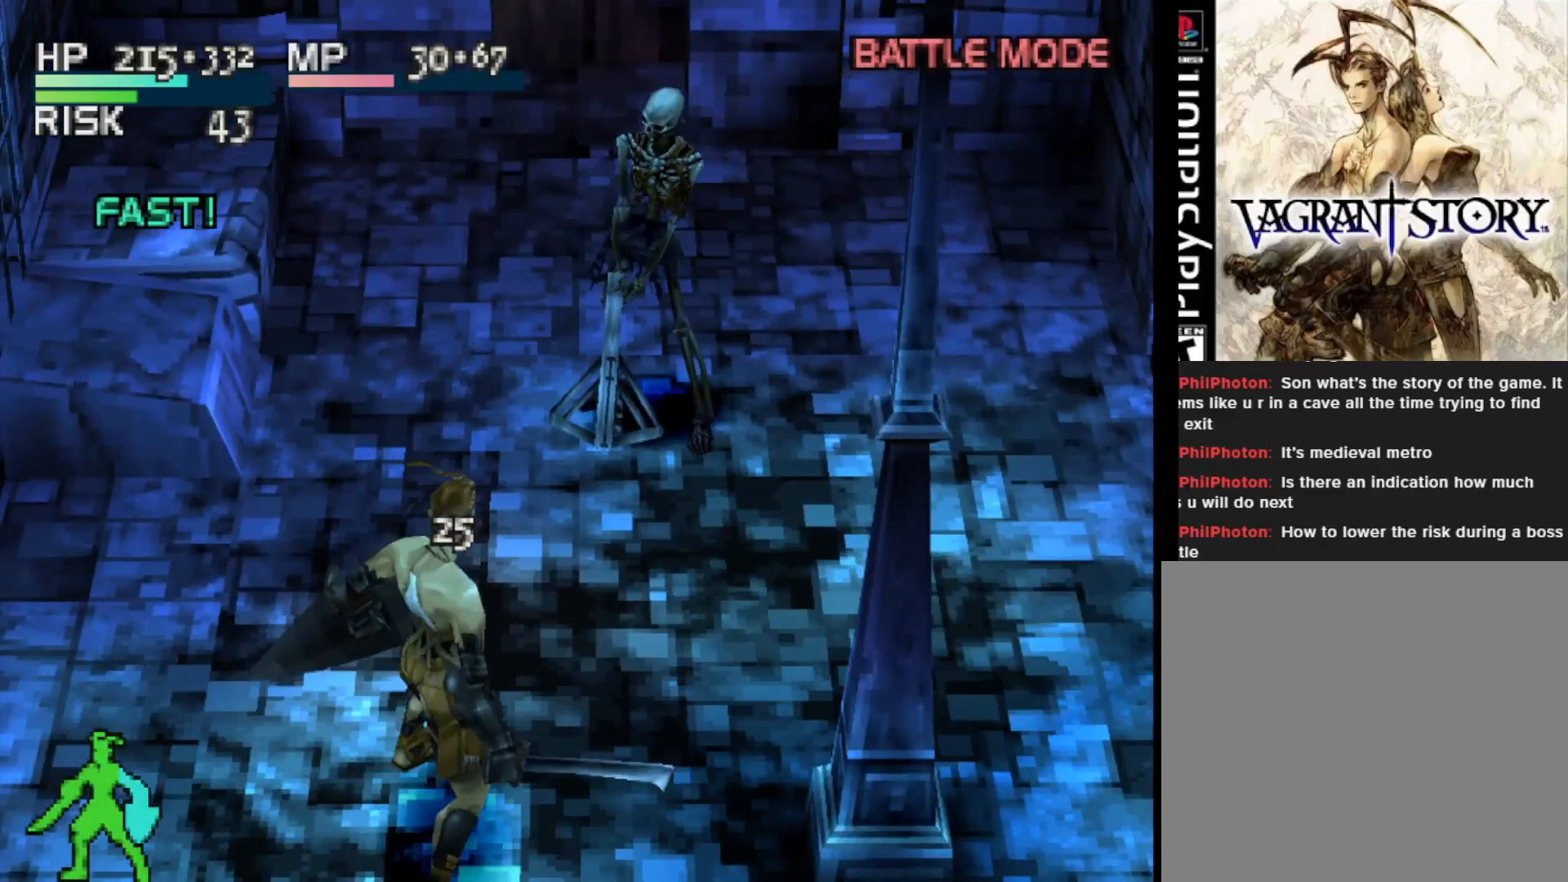
{"buttons": ["DPAD_UP"], "right_stick": "center", "events": [[150, "DPAD_RIGHT", "down"], [500, "DPAD_RIGHT", "up"]]}
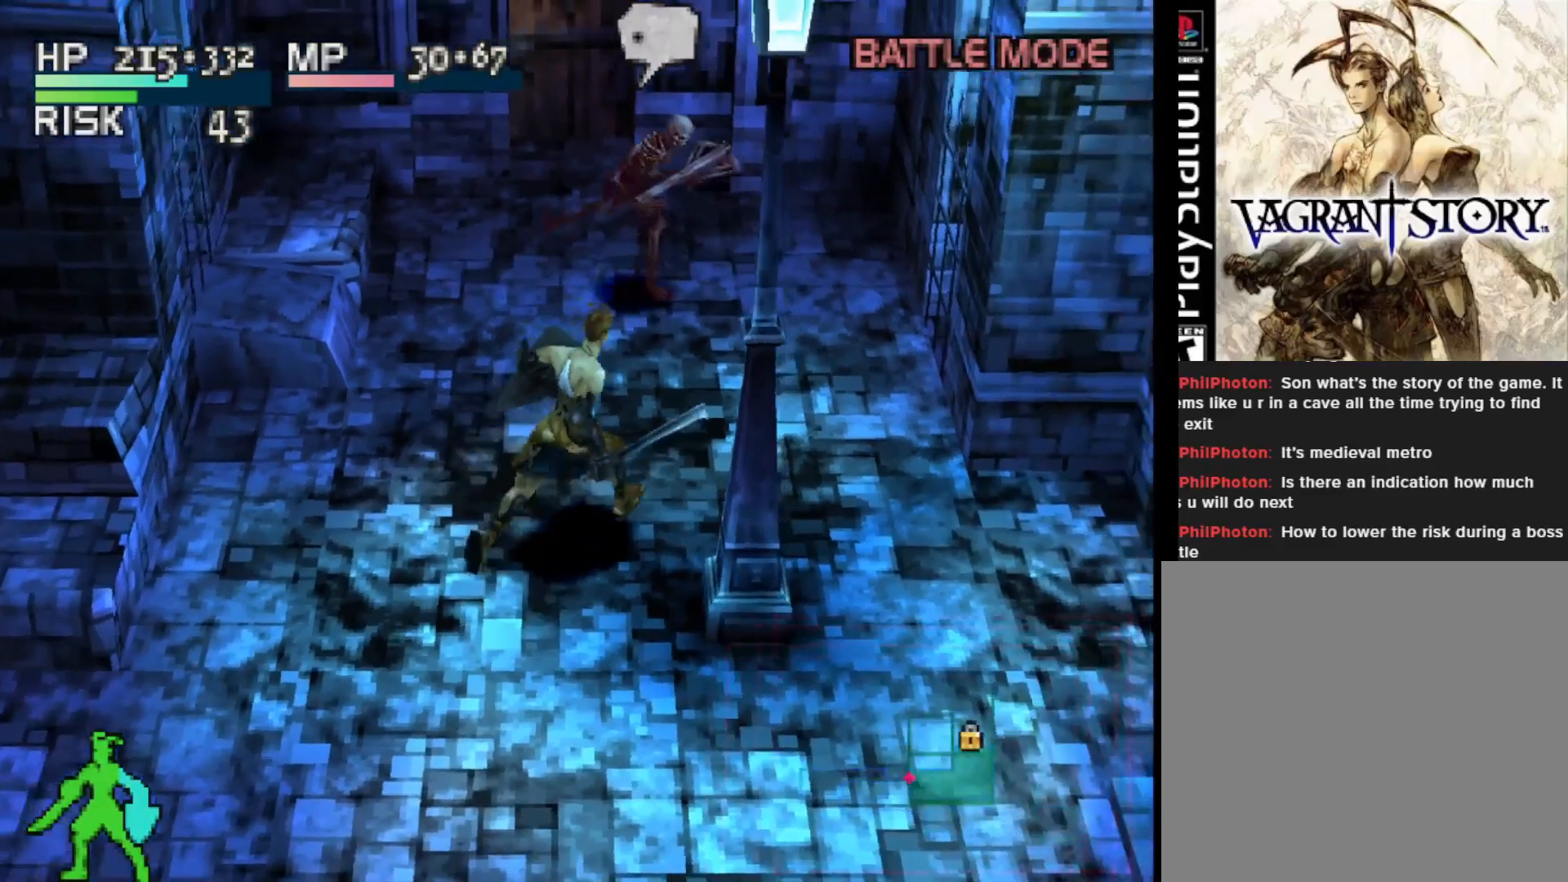
{"buttons": ["DPAD_UP"], "right_stick": "center", "events": []}
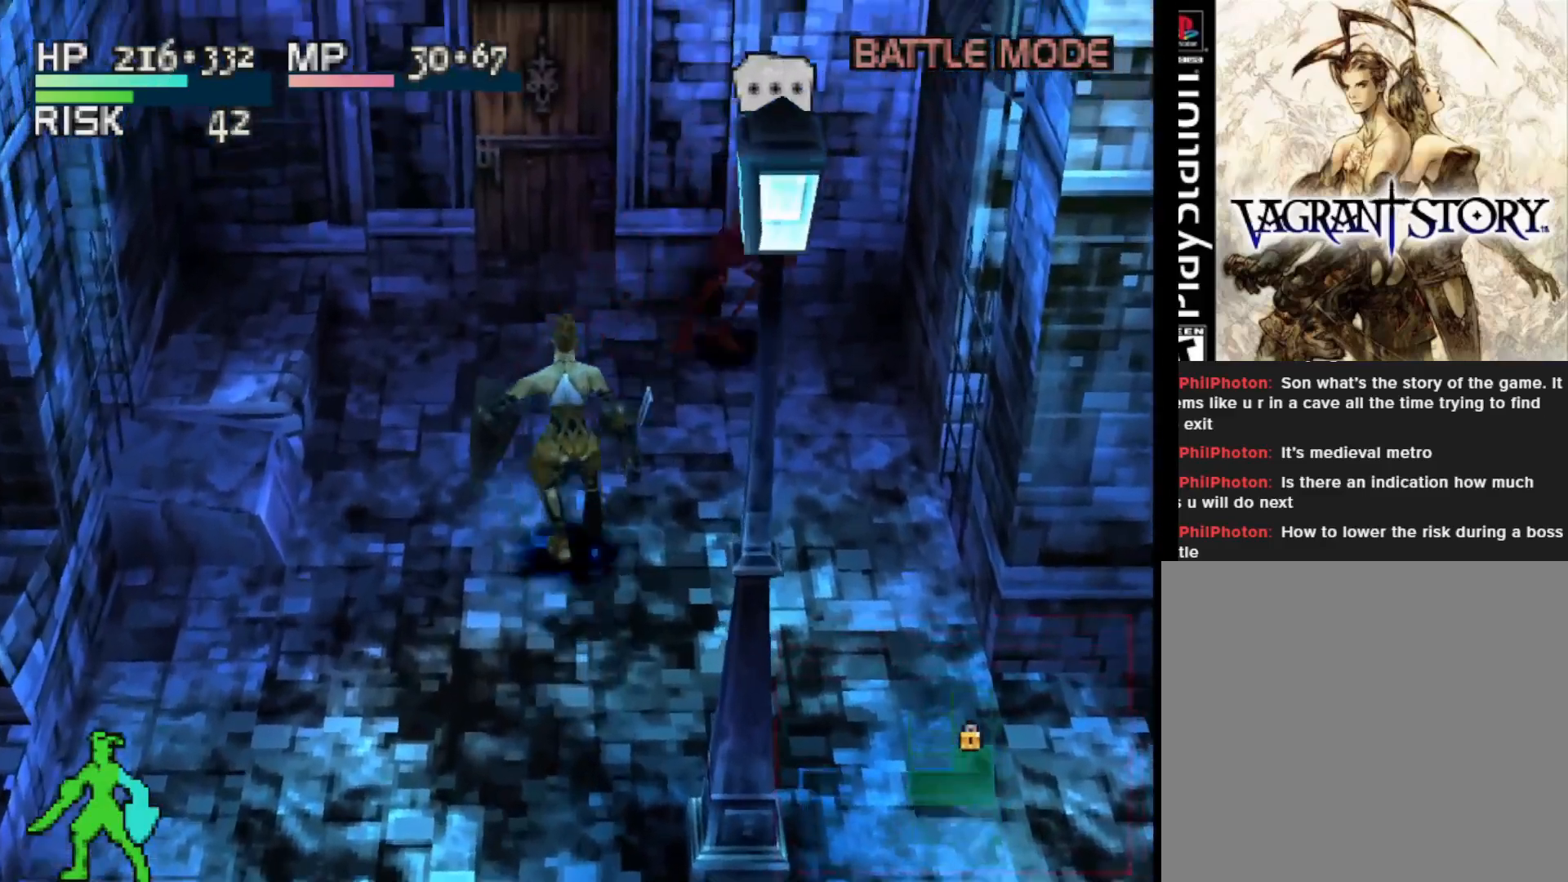
{"buttons": [], "right_stick": "center", "events": [[167, "DPAD_UP", "up"], [250, "CIRCLE", "down"], [367, "CIRCLE", "up"]]}
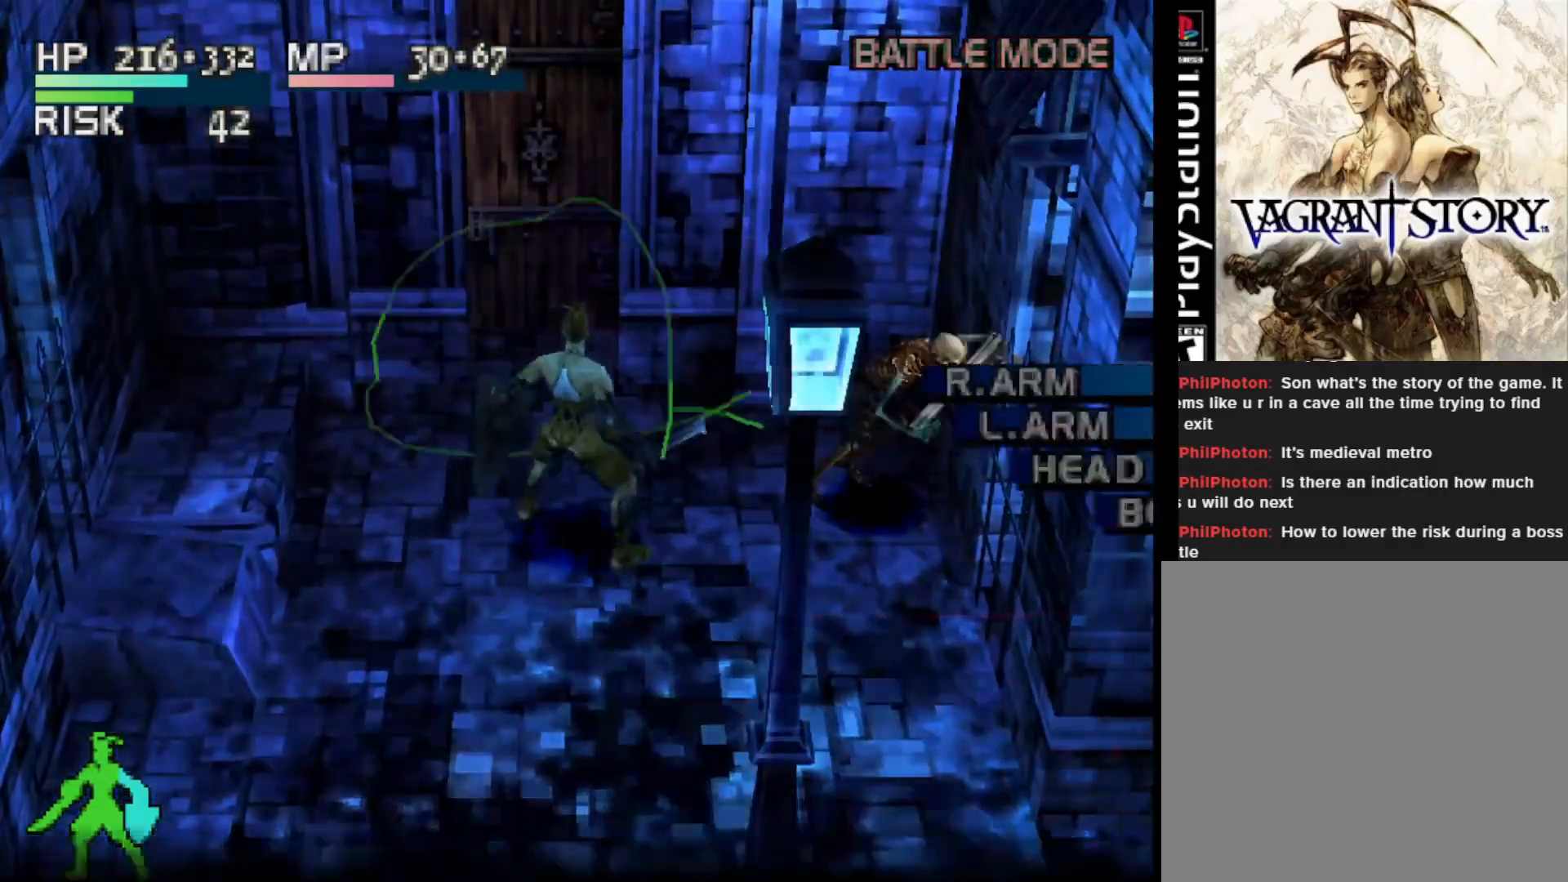
{"buttons": [], "right_stick": "center", "events": []}
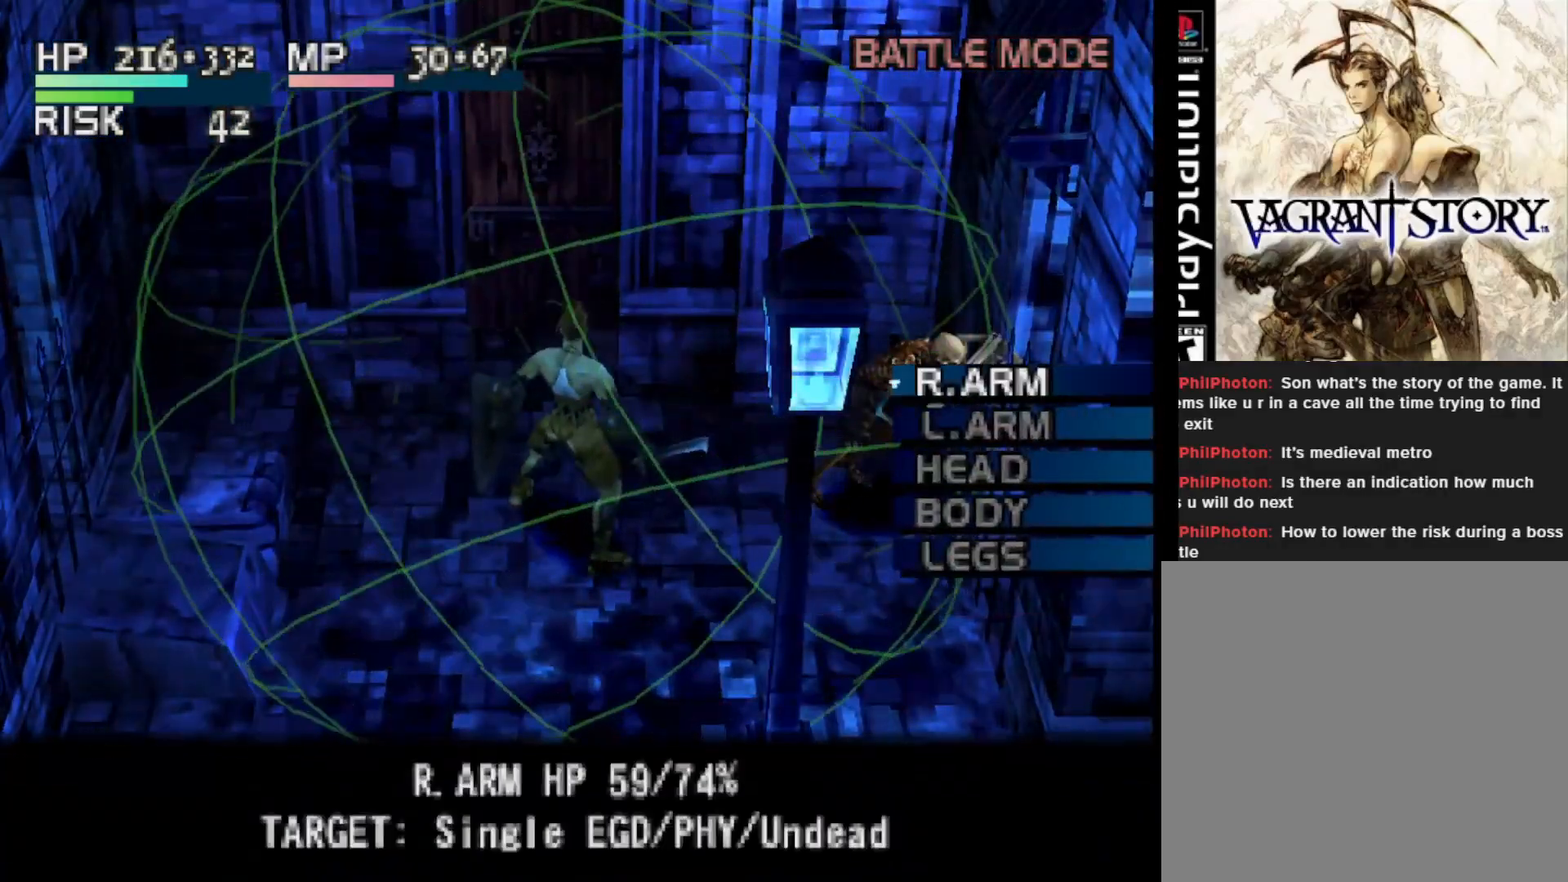
{"buttons": [], "right_stick": "center", "events": [[250, "DPAD_DOWN", "down"], [333, "DPAD_DOWN", "up"], [417, "DPAD_DOWN", "down"], [500, "DPAD_DOWN", "up"]]}
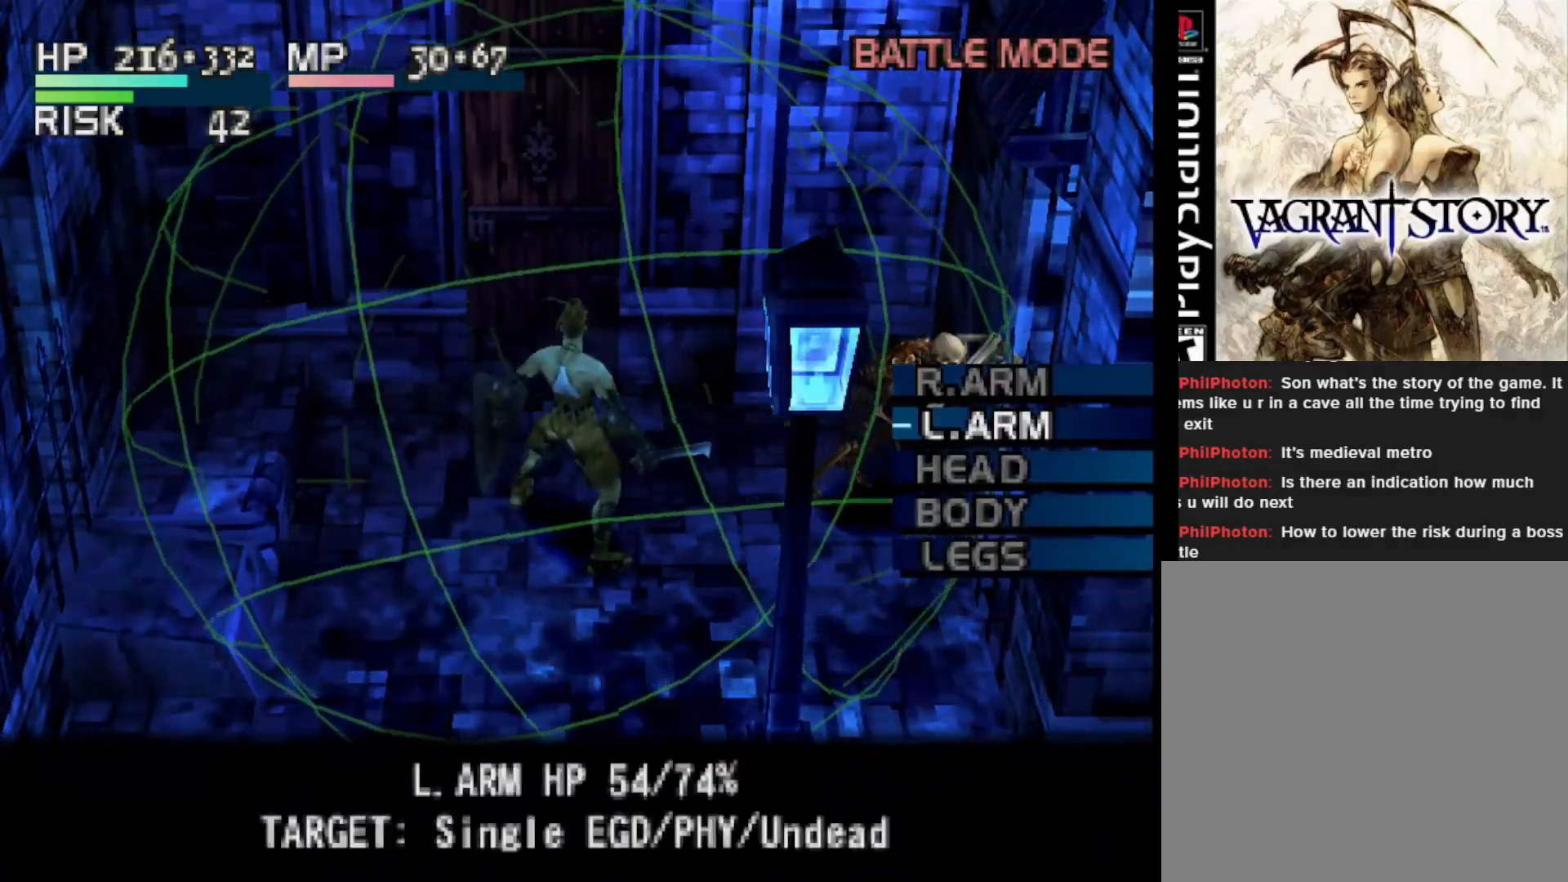
{"buttons": [], "right_stick": "center", "events": []}
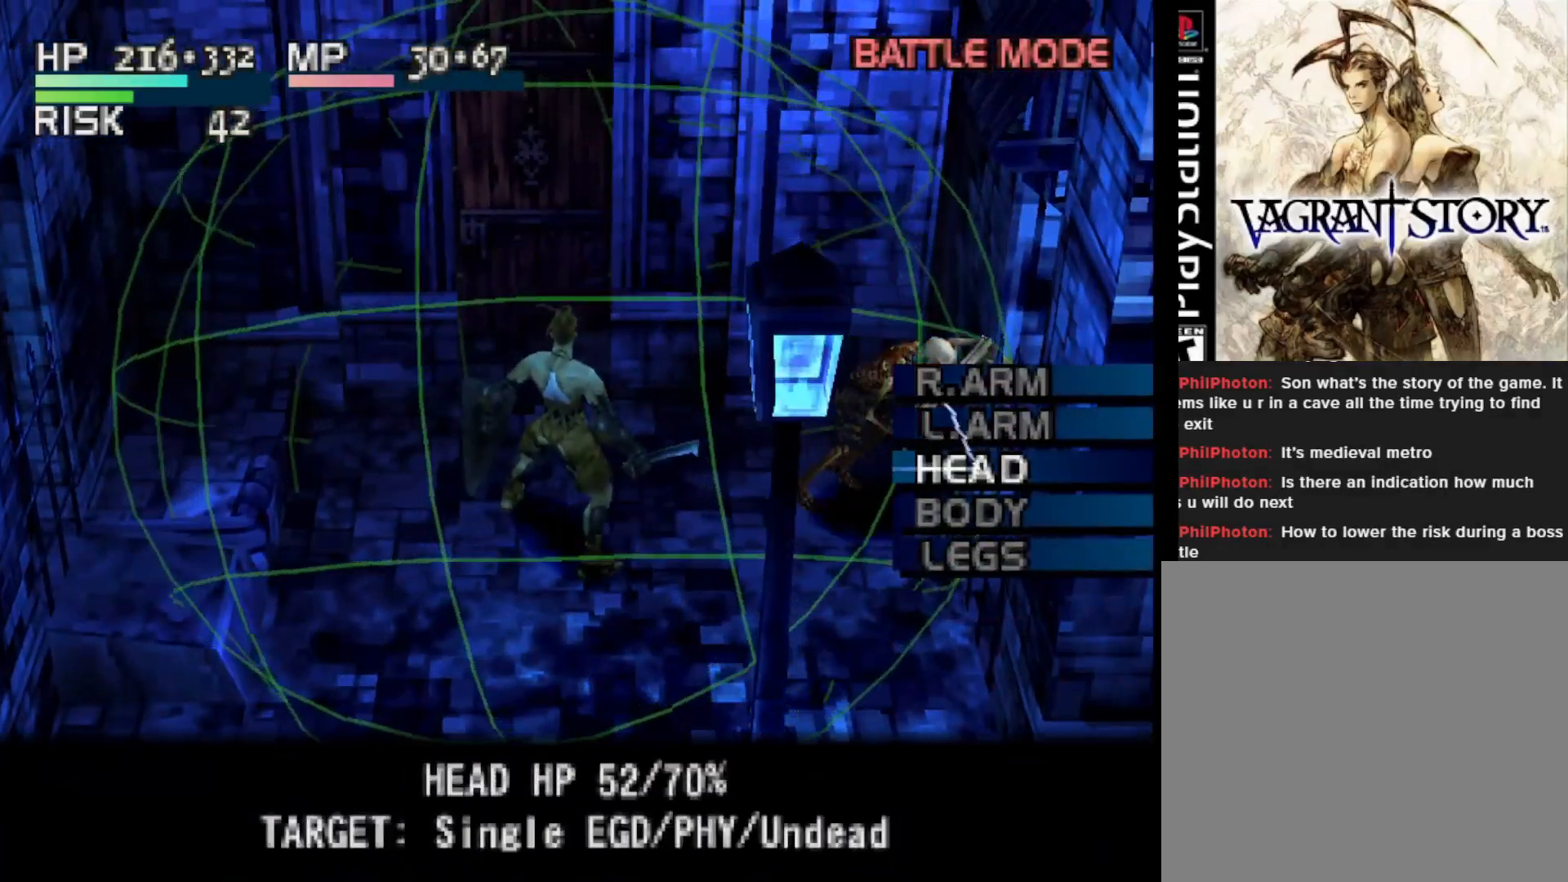
{"buttons": [], "right_stick": "center", "events": [[100, "DPAD_UP", "down"], [200, "DPAD_UP", "up"]]}